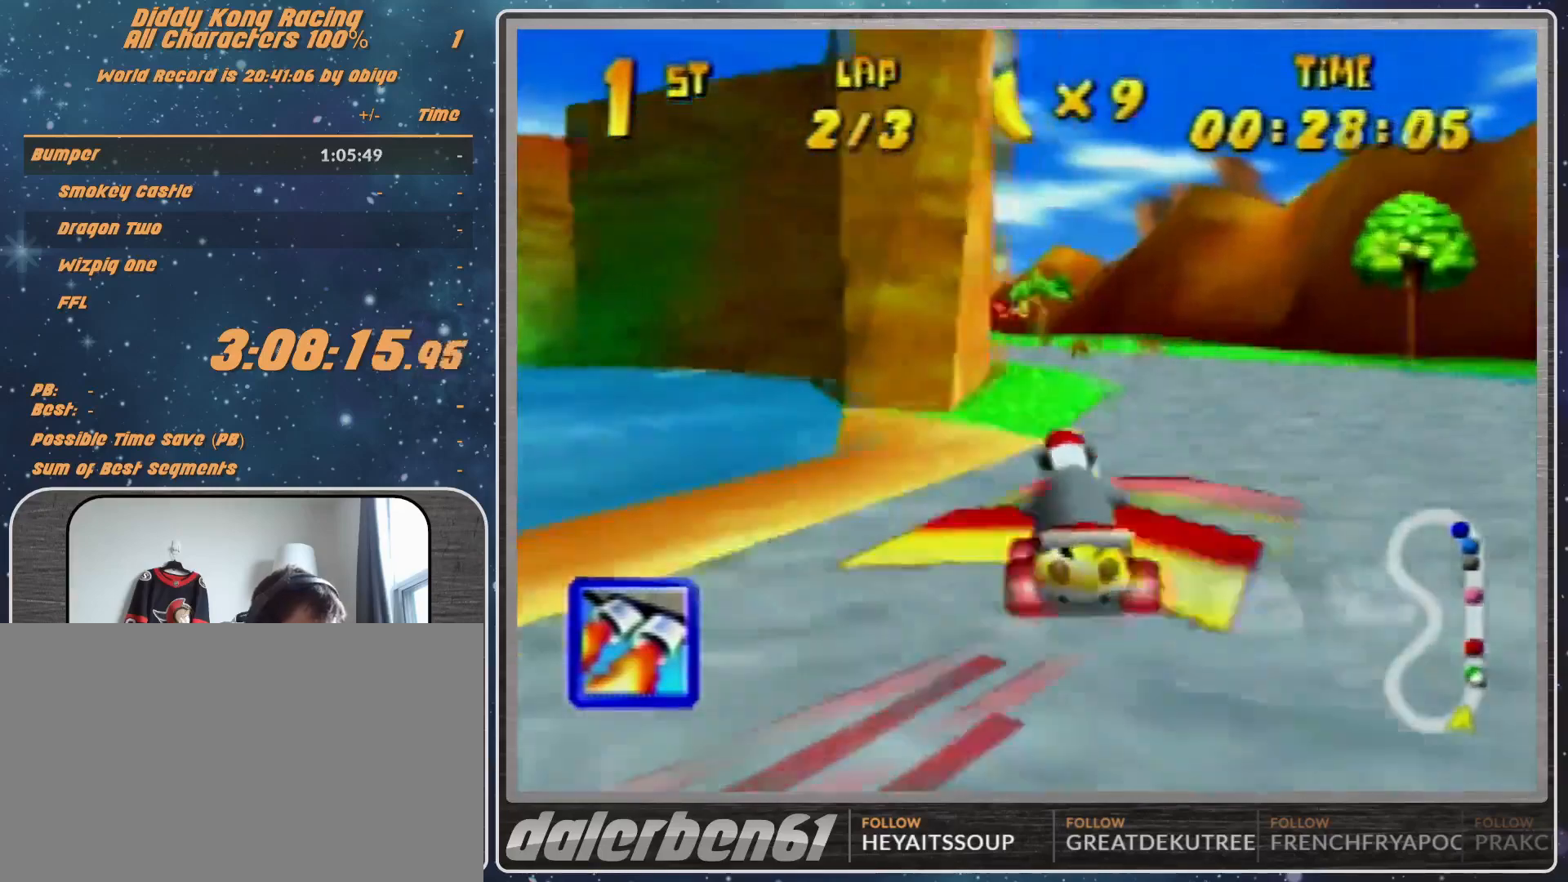
Gameplay with a controller (Nintendo layout); each line is a JSON object with the inputs held at the frame after it. "events" lists button and stick changes between this image and that frame as [ms after this image, input, new state], when the widget could be followed in between. Not read: L1 L3 R3.
{"buttons": [], "left_stick": "left", "events": [[200, "left_stick", "center"], [367, "left_stick", "left"]]}
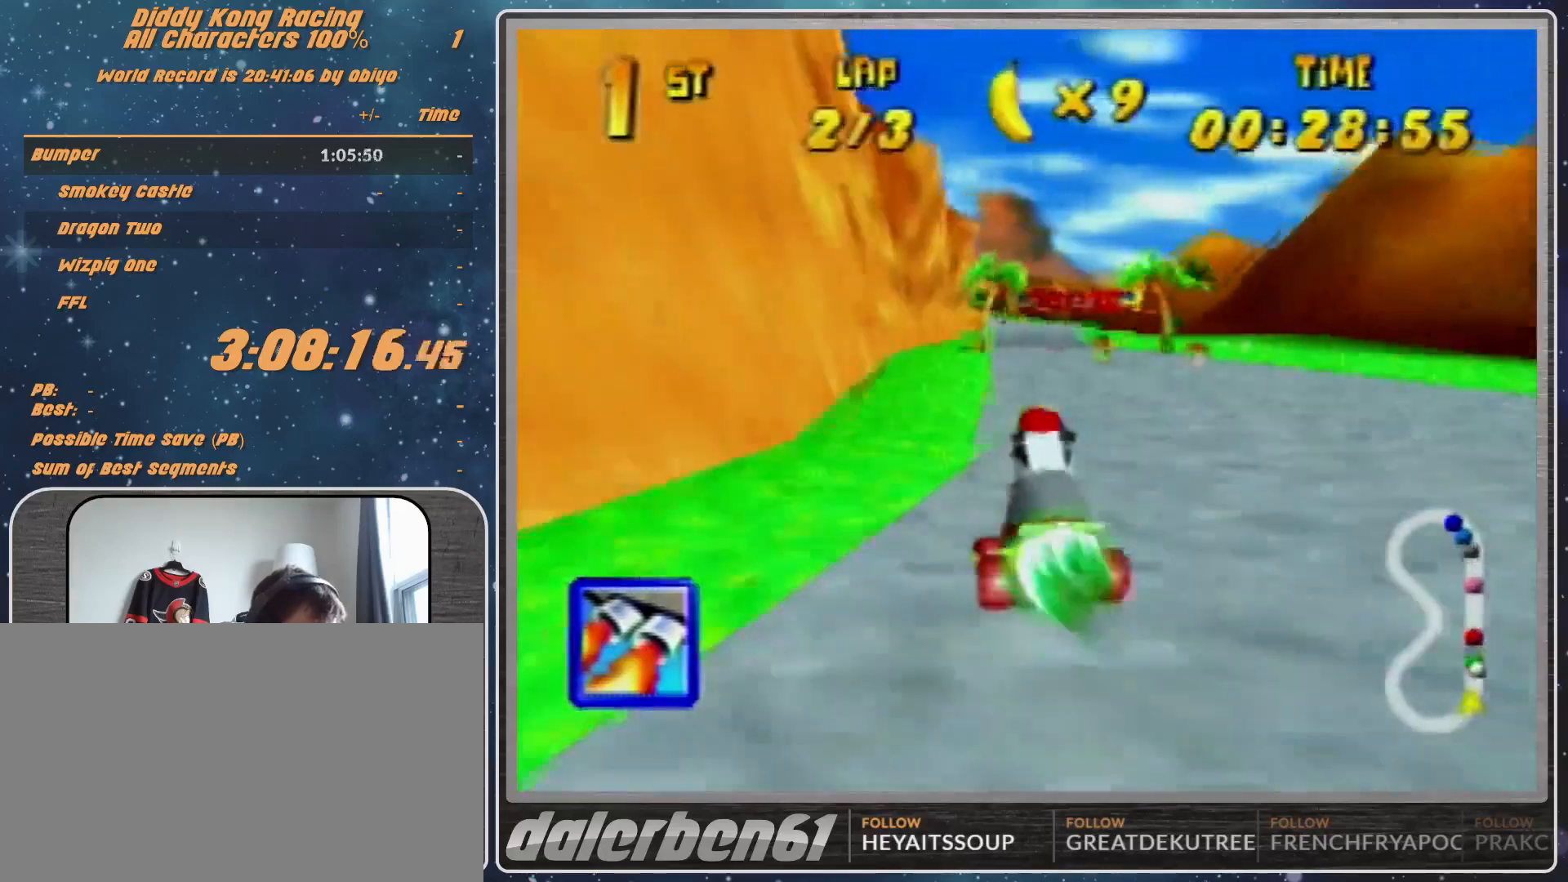
{"buttons": [], "left_stick": "left", "events": [[33, "left_stick", "up-right"], [300, "Z", "down"], [433, "Z", "up"], [500, "left_stick", "left"]]}
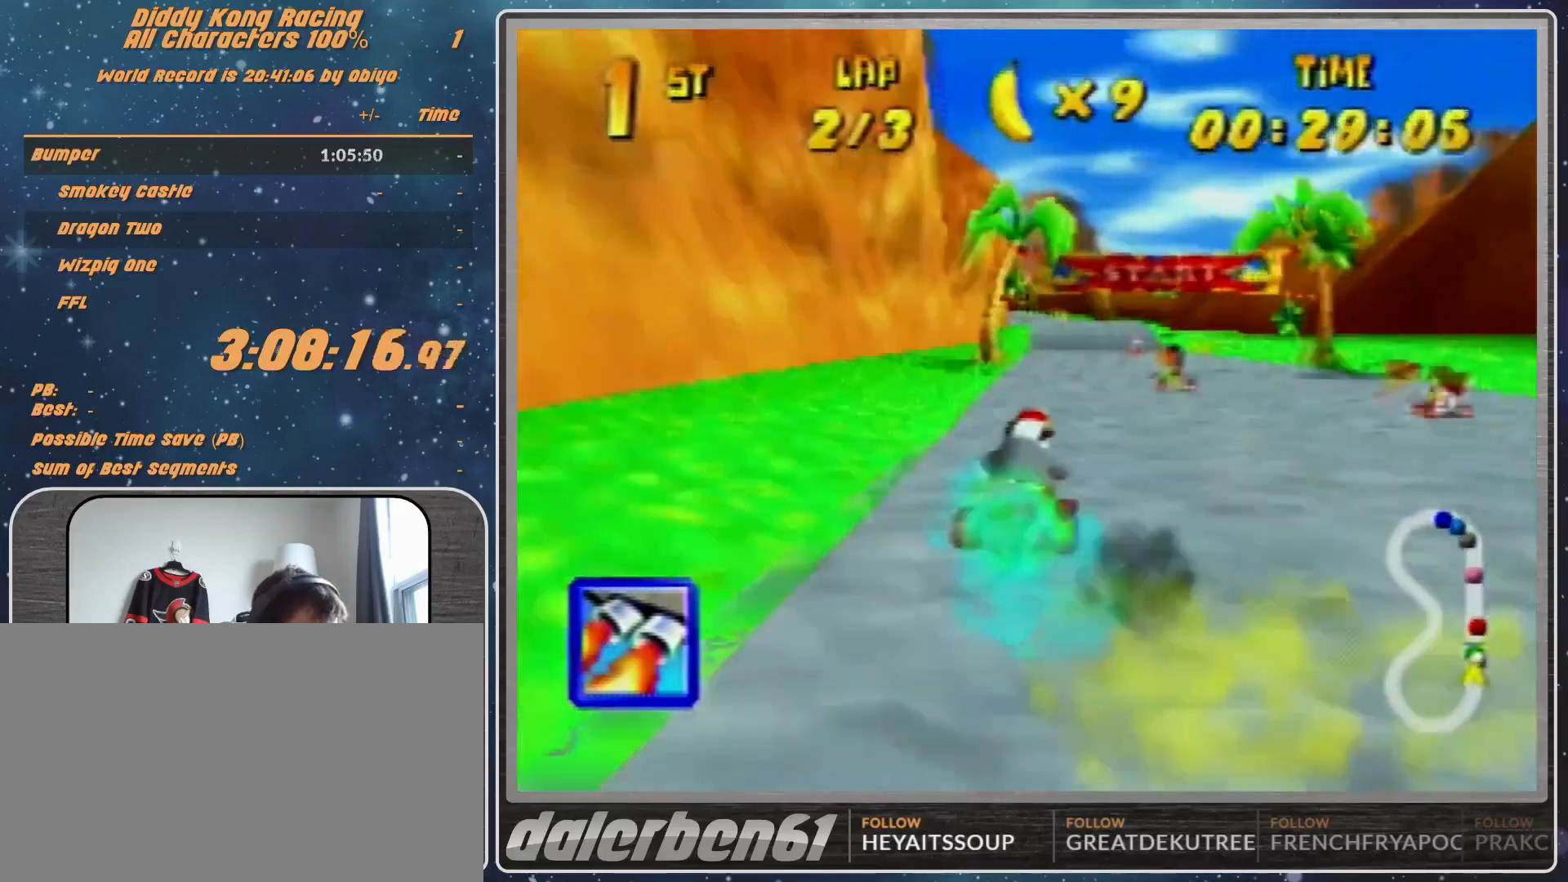
{"buttons": [], "left_stick": "center", "events": [[100, "left_stick", "center"], [300, "left_stick", "up-right"], [467, "left_stick", "center"]]}
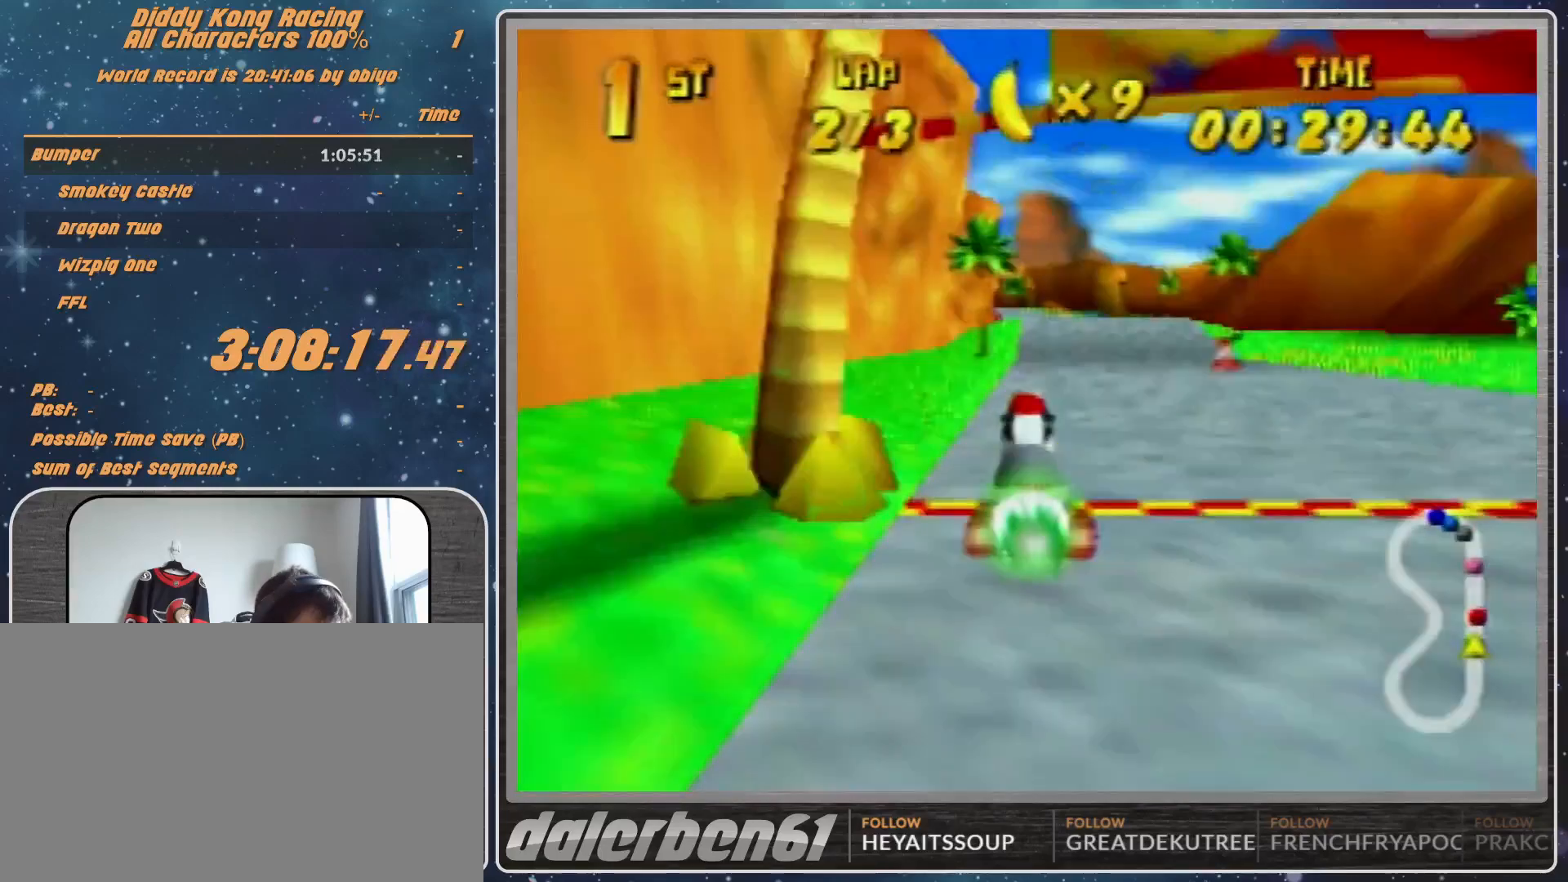
{"buttons": ["R1"], "left_stick": "up-left", "events": [[233, "left_stick", "up-left"], [267, "R1", "down"]]}
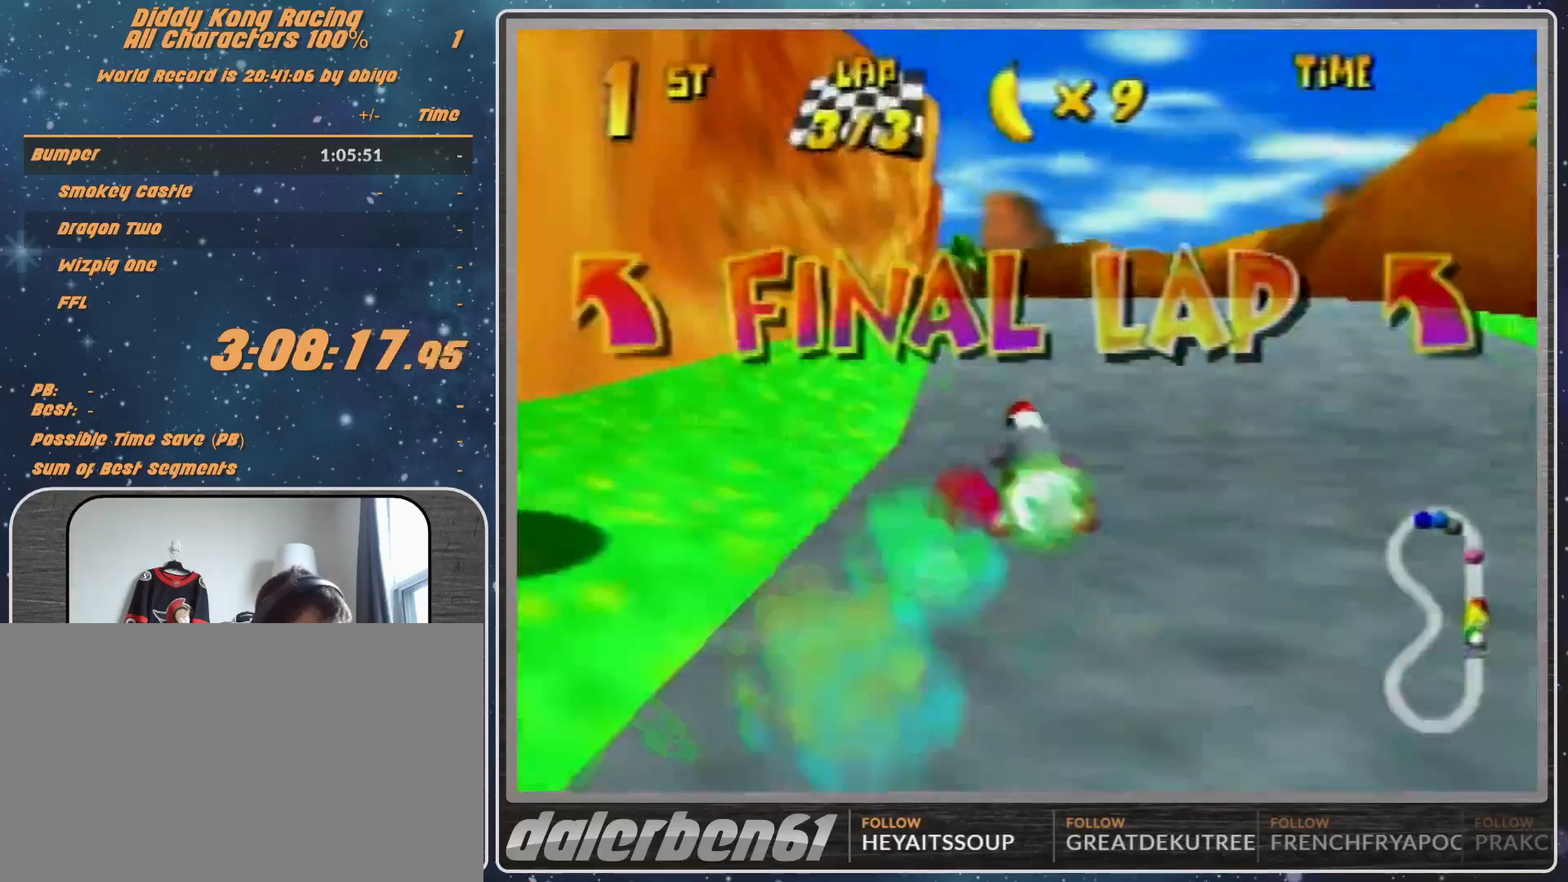
{"buttons": ["R1"], "left_stick": "up-right", "events": [[133, "A", "down"], [233, "A", "up"], [233, "left_stick", "up-right"], [267, "A", "down"], [400, "A", "up"], [433, "A", "down"], [500, "A", "up"]]}
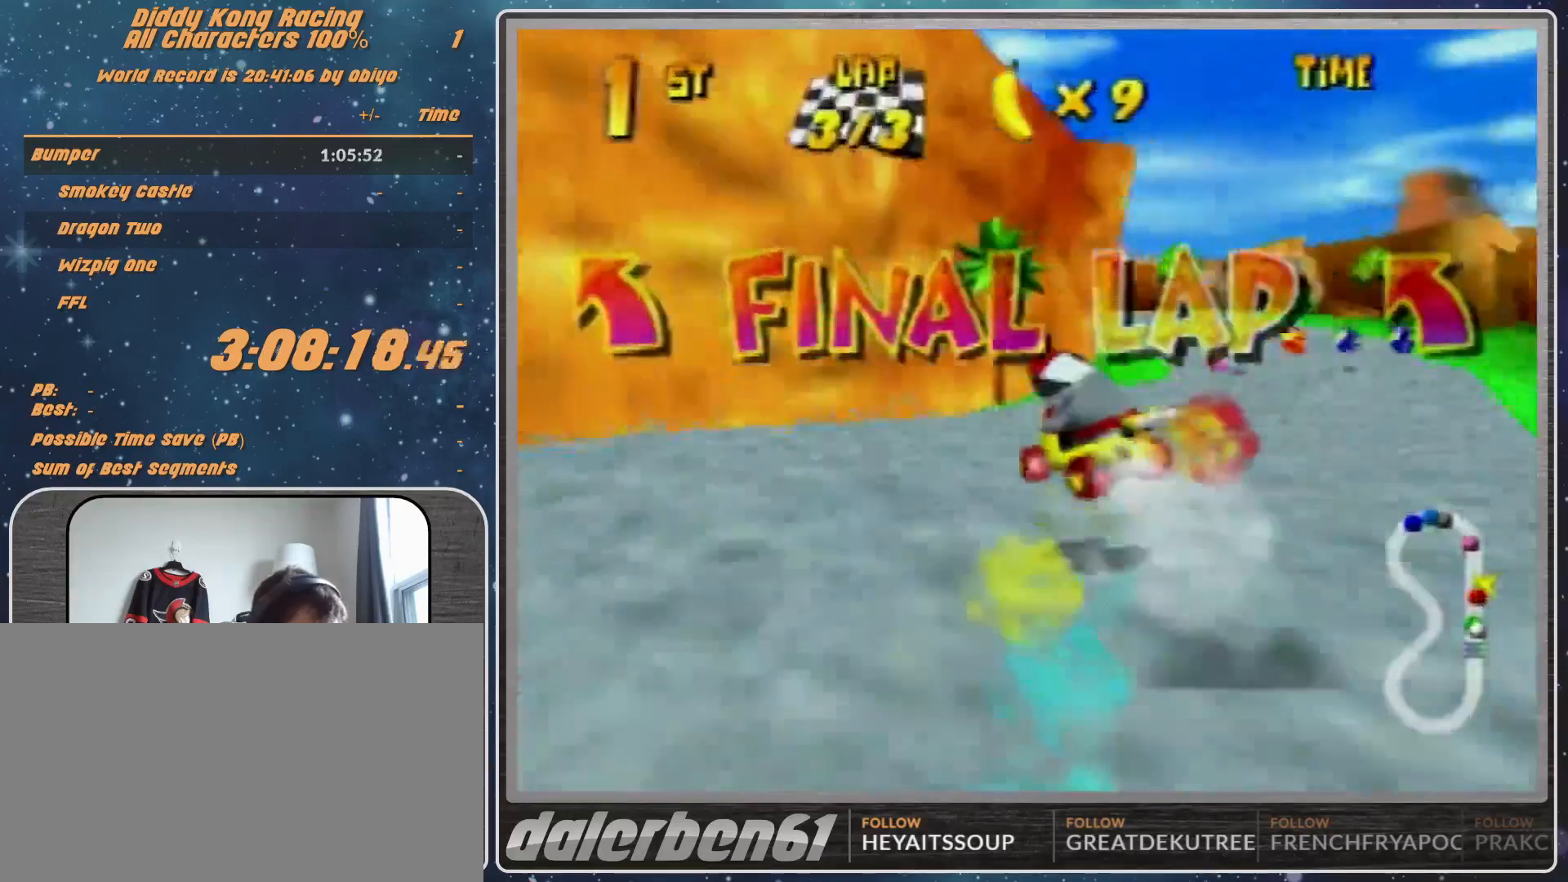
{"buttons": ["A", "R1"], "left_stick": "up-right", "events": [[133, "A", "down"], [167, "A", "up"], [267, "A", "down"], [400, "A", "up"], [467, "A", "down"]]}
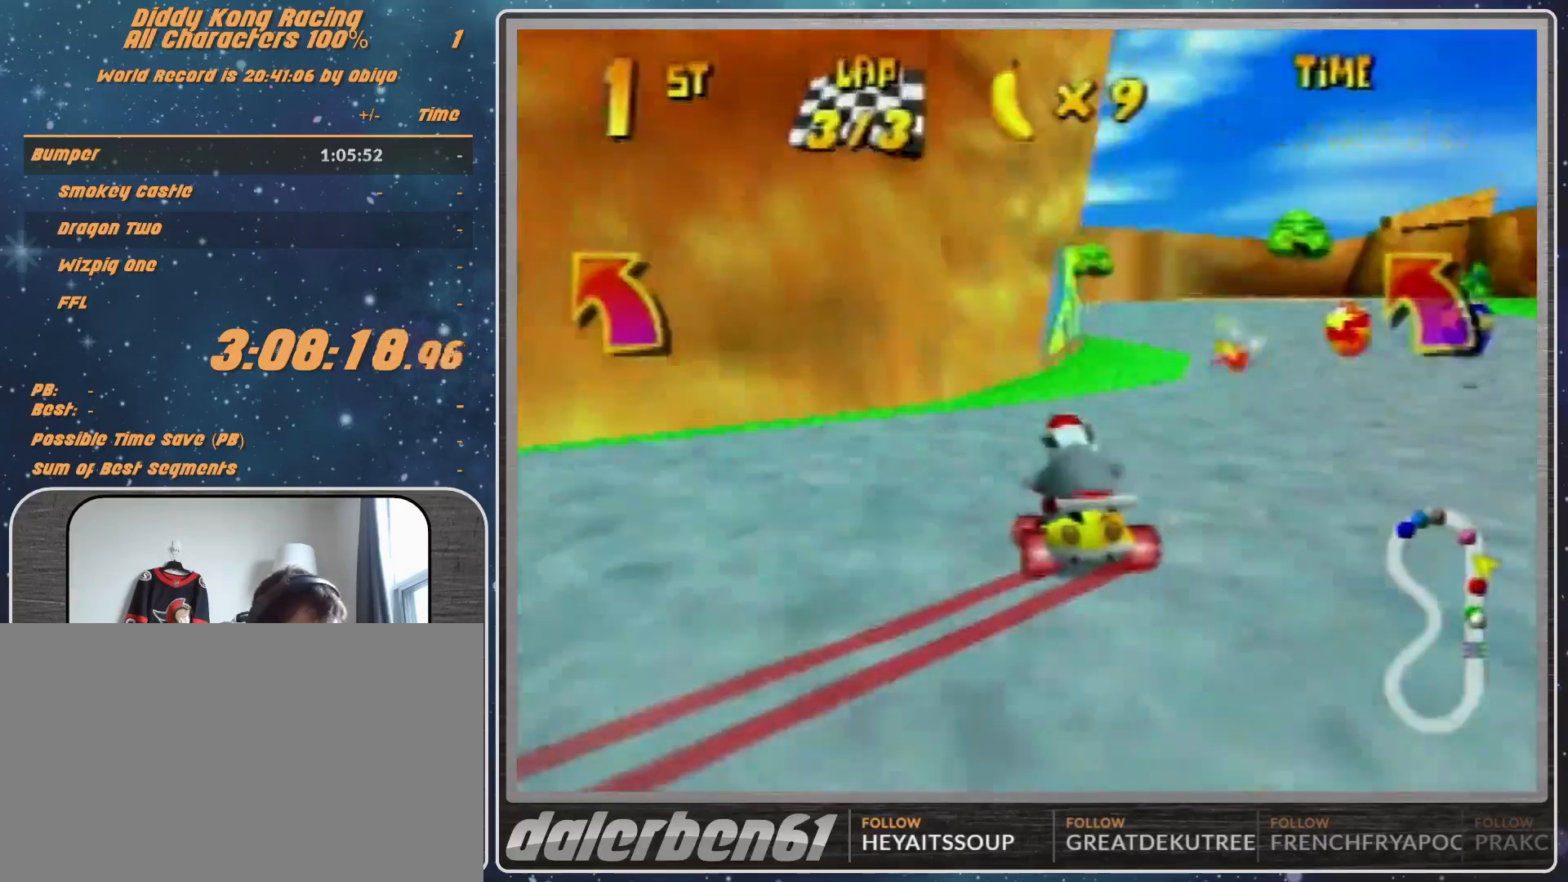
{"buttons": ["R1"], "left_stick": "left", "events": [[33, "A", "up"], [67, "left_stick", "left"], [167, "R1", "up"], [233, "Z", "down"], [333, "R1", "down"], [333, "Z", "up"]]}
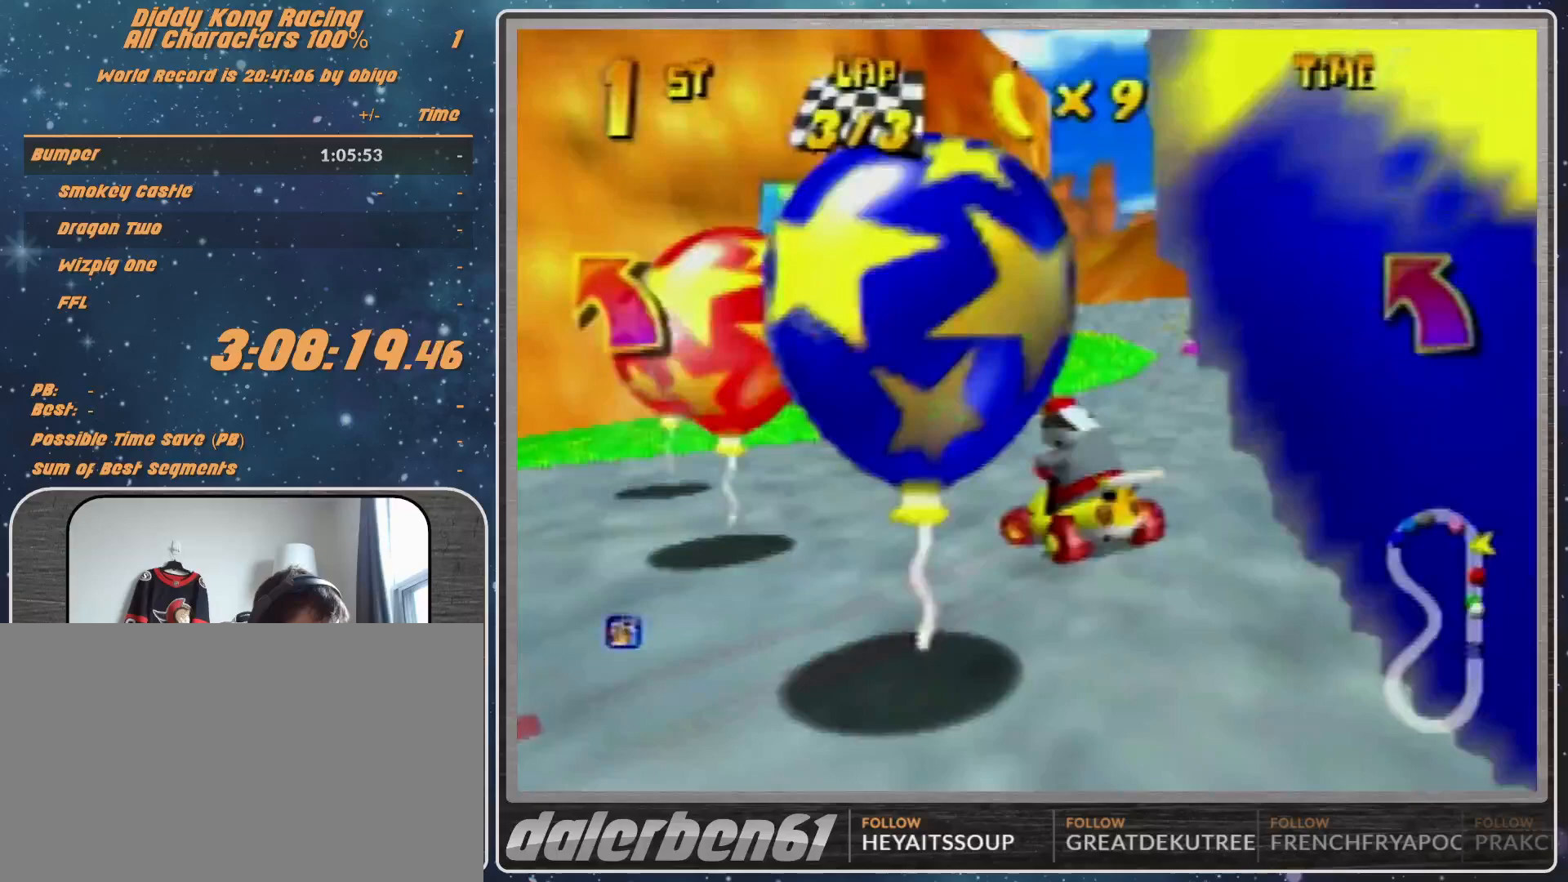
{"buttons": ["R1"], "left_stick": "up-left", "events": [[33, "left_stick", "up-left"], [233, "left_stick", "up"], [433, "left_stick", "up-left"]]}
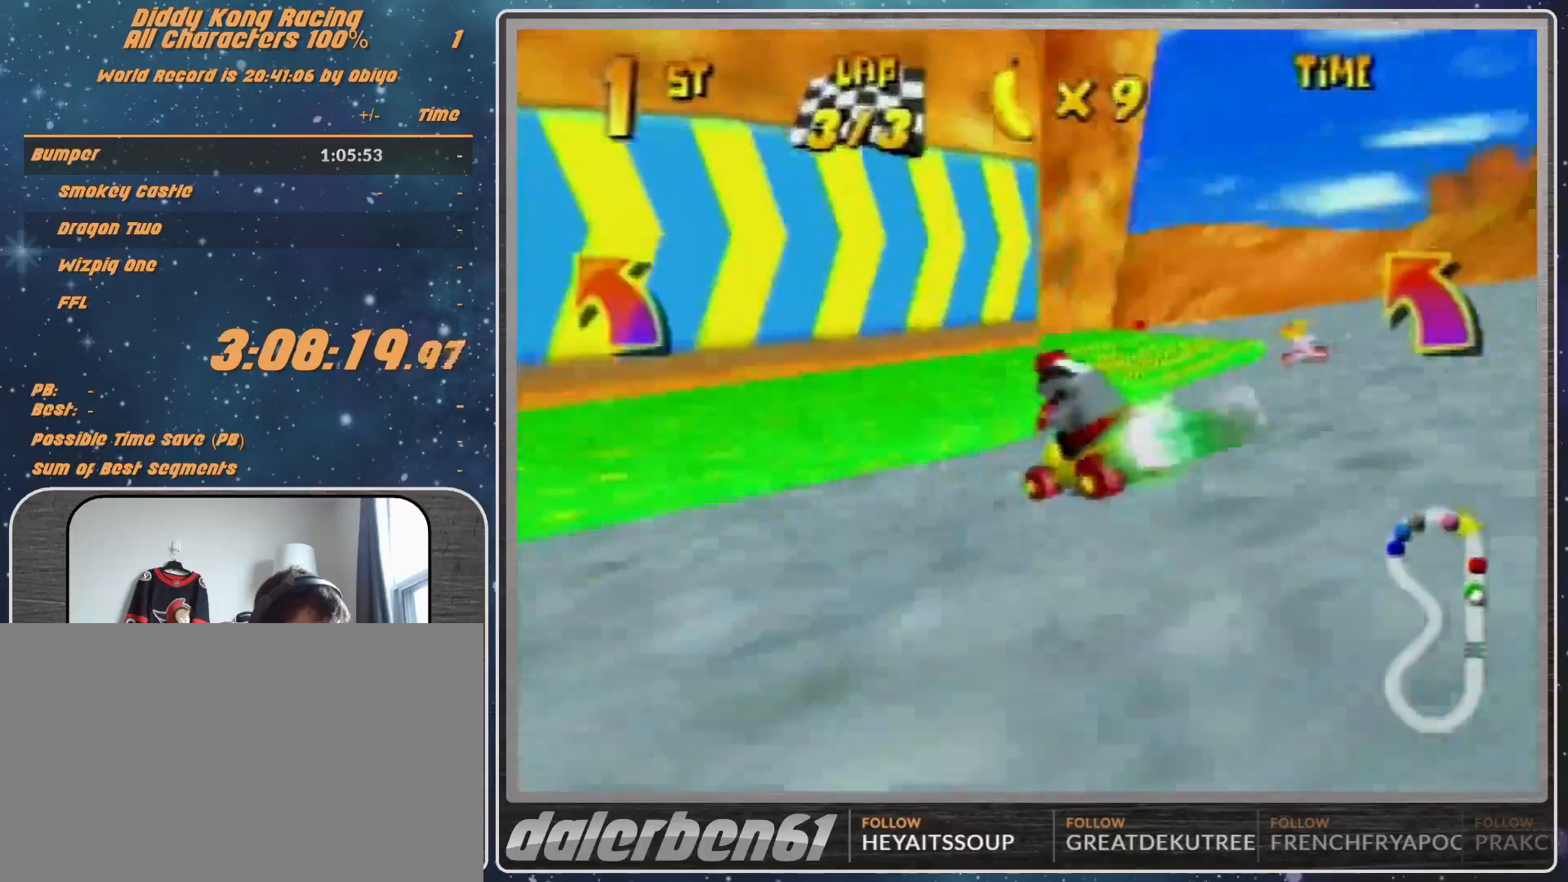
{"buttons": ["R1"], "left_stick": "up-right", "events": [[333, "A", "down"], [400, "A", "up"], [467, "left_stick", "up-right"]]}
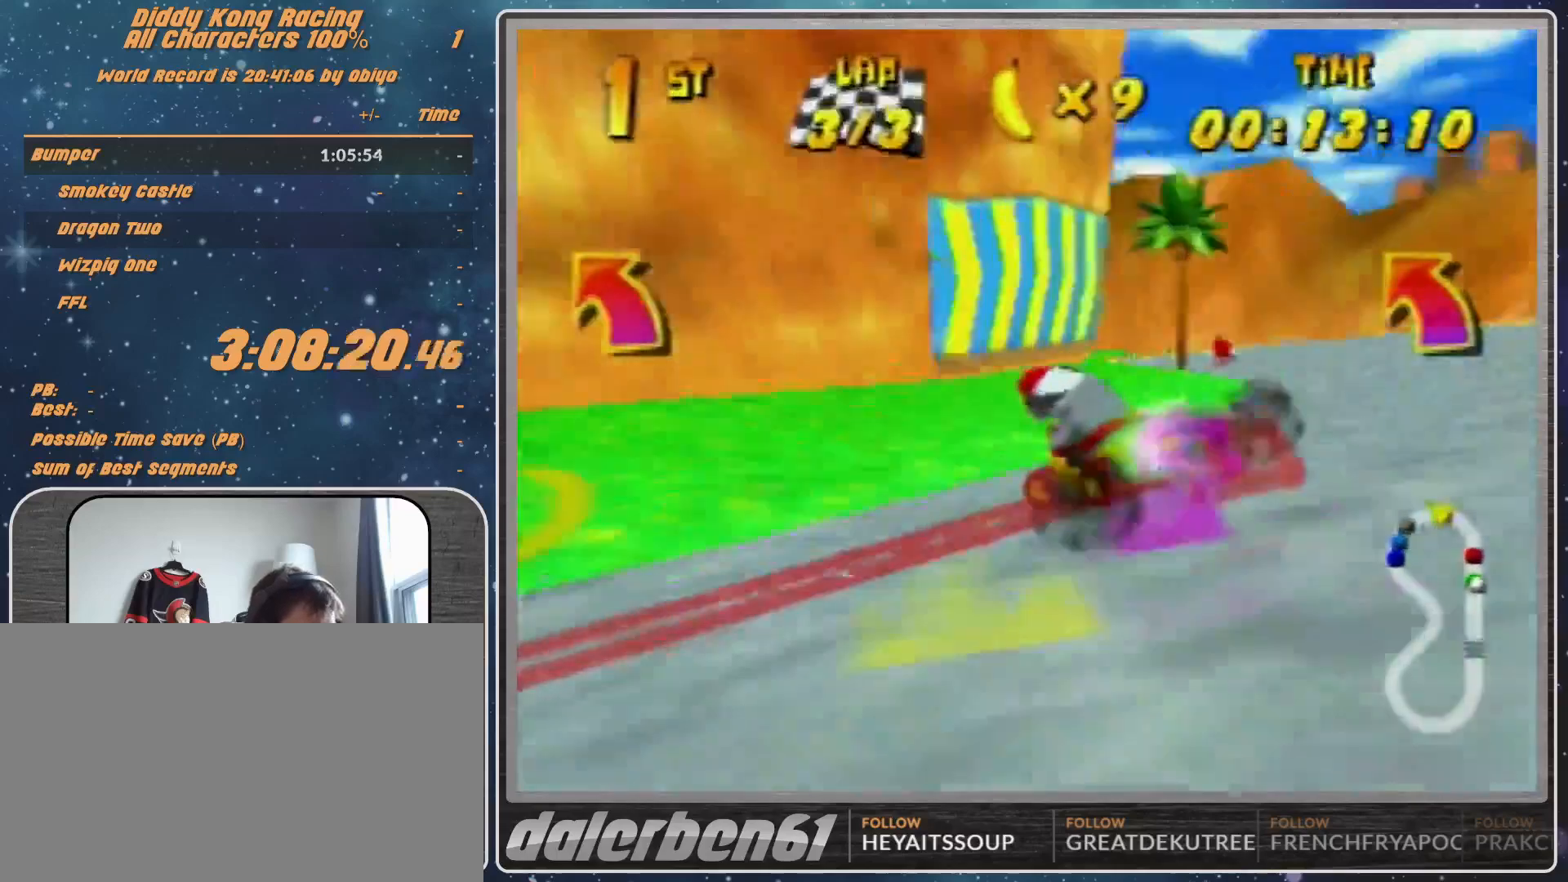
{"buttons": ["R1"], "left_stick": "up-left", "events": [[33, "A", "down"], [67, "A", "up"], [133, "left_stick", "up-left"]]}
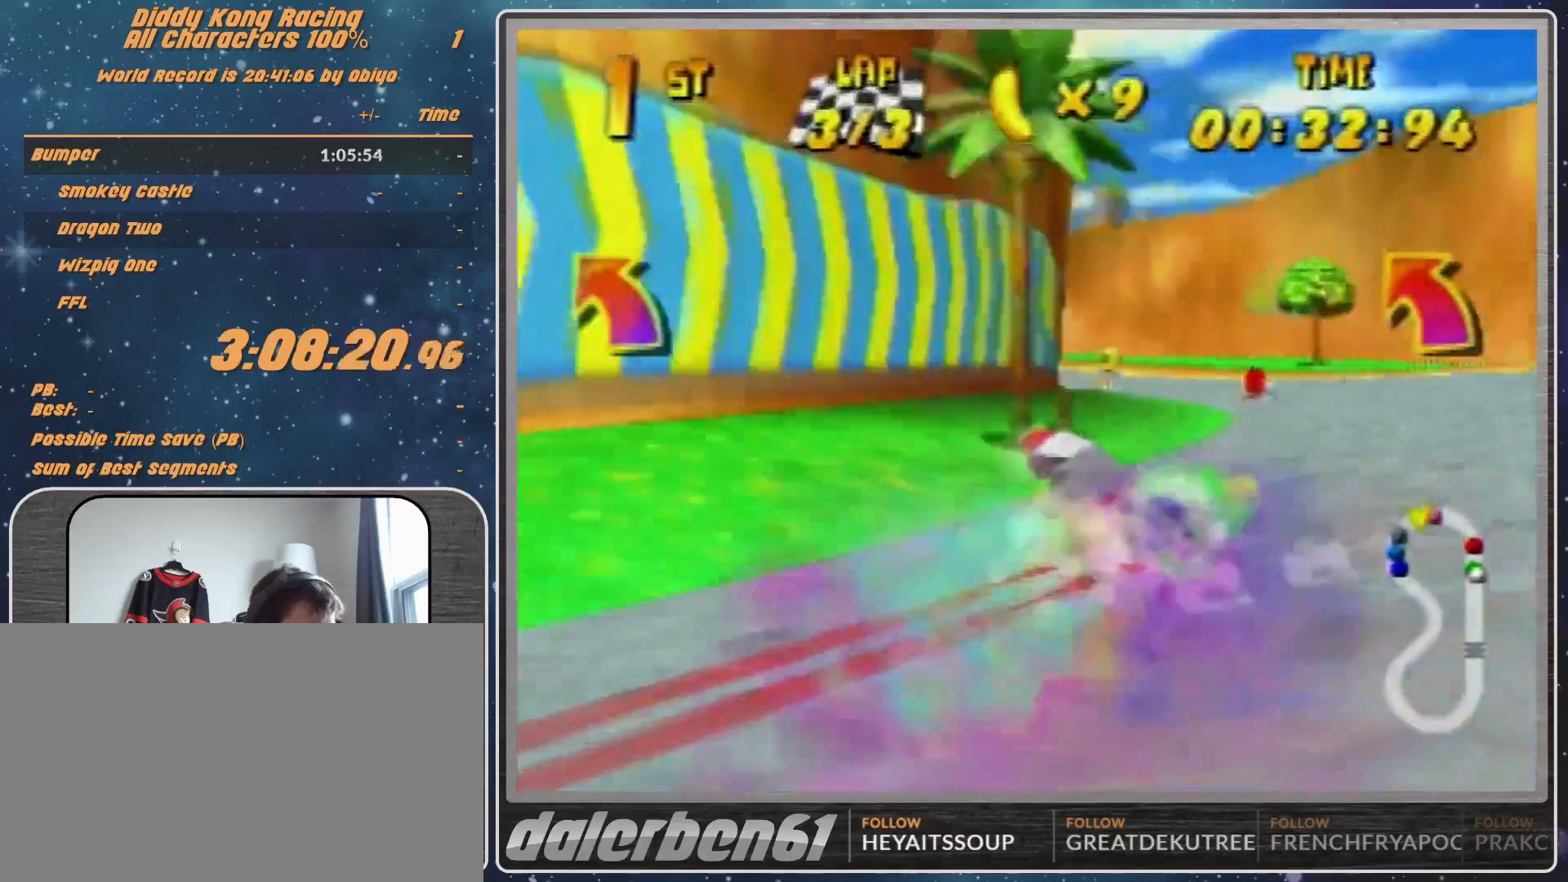
{"buttons": ["A", "R1"], "left_stick": "up-right", "events": [[267, "A", "down"], [267, "left_stick", "up-right"], [367, "A", "up"], [467, "A", "down"]]}
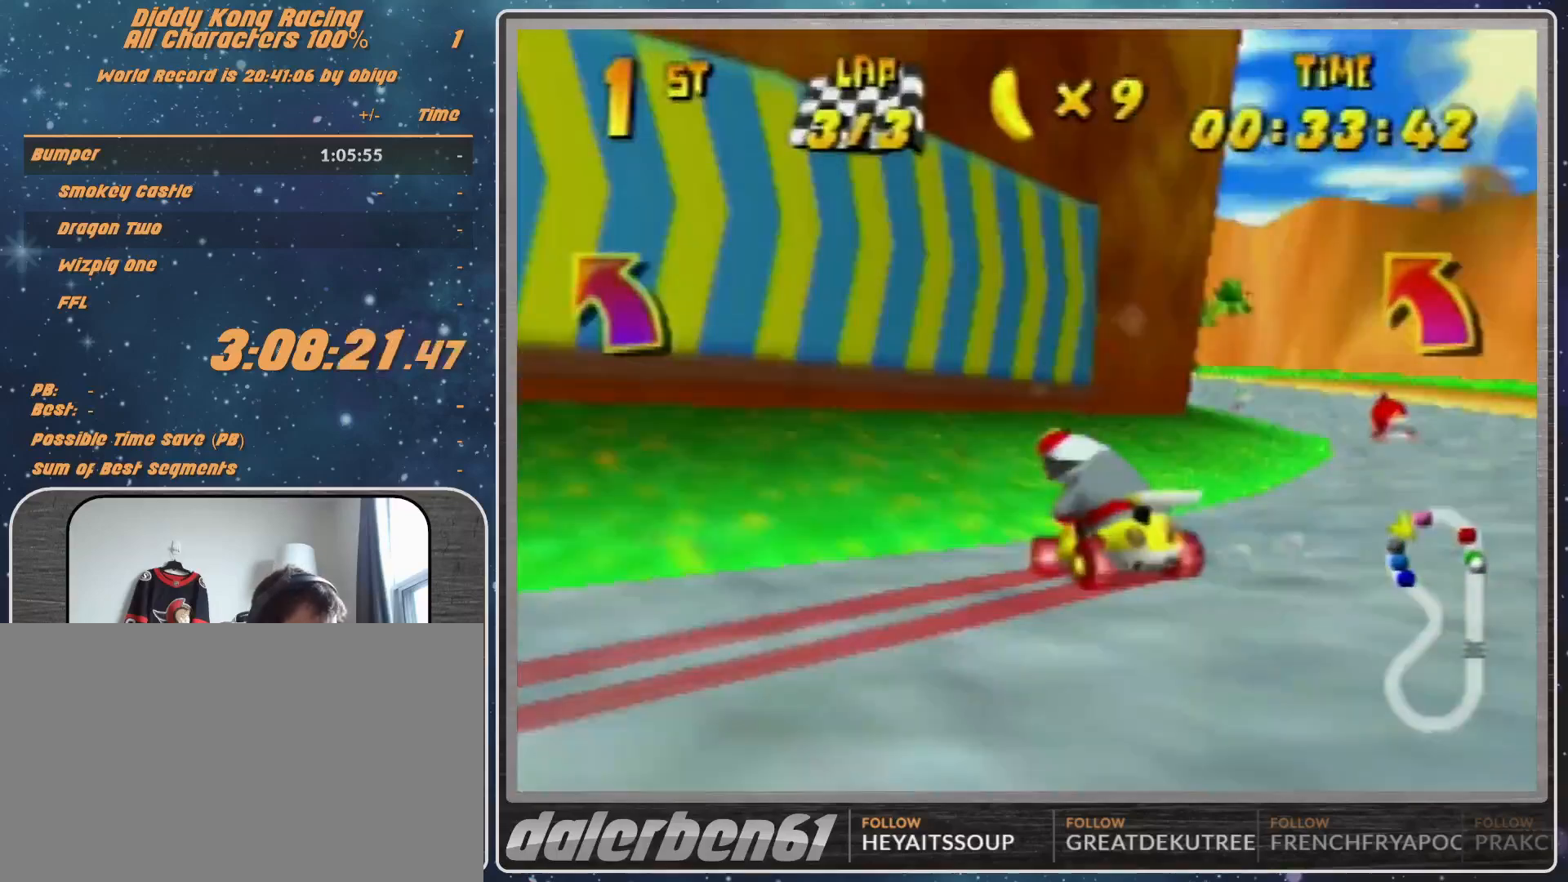
{"buttons": [], "left_stick": "center", "events": [[167, "A", "up"], [267, "A", "down"], [333, "A", "up"], [433, "A", "down"], [433, "R1", "up"], [467, "A", "up"], [500, "left_stick", "center"]]}
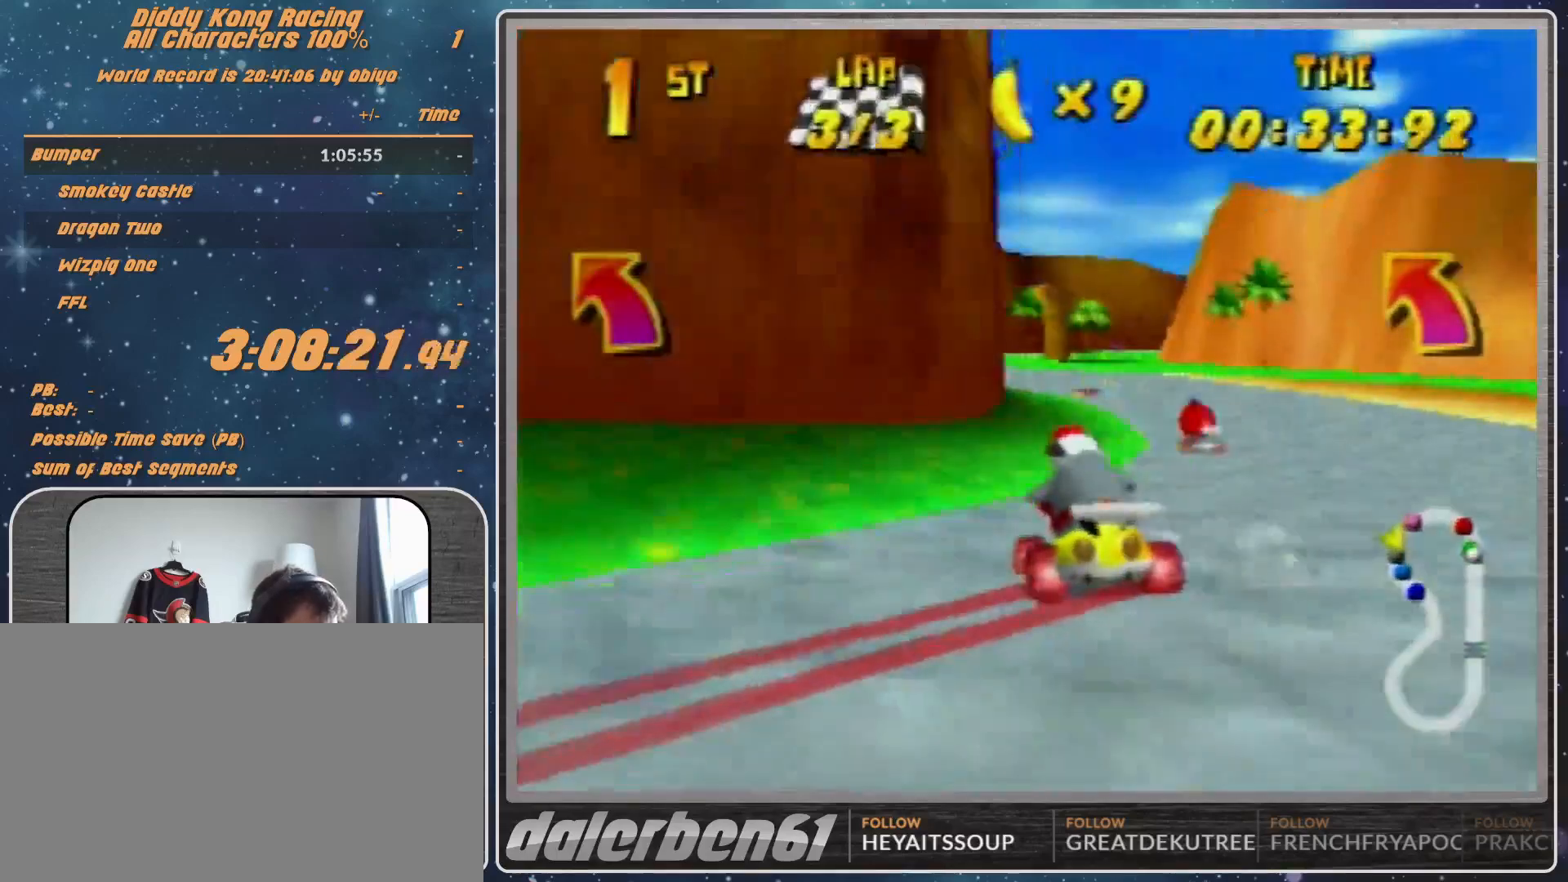
{"buttons": [], "left_stick": "center", "events": [[67, "A", "down"], [67, "left_stick", "left"], [167, "A", "up"], [167, "left_stick", "center"], [267, "A", "down"], [333, "A", "up"], [433, "A", "down"], [467, "A", "up"]]}
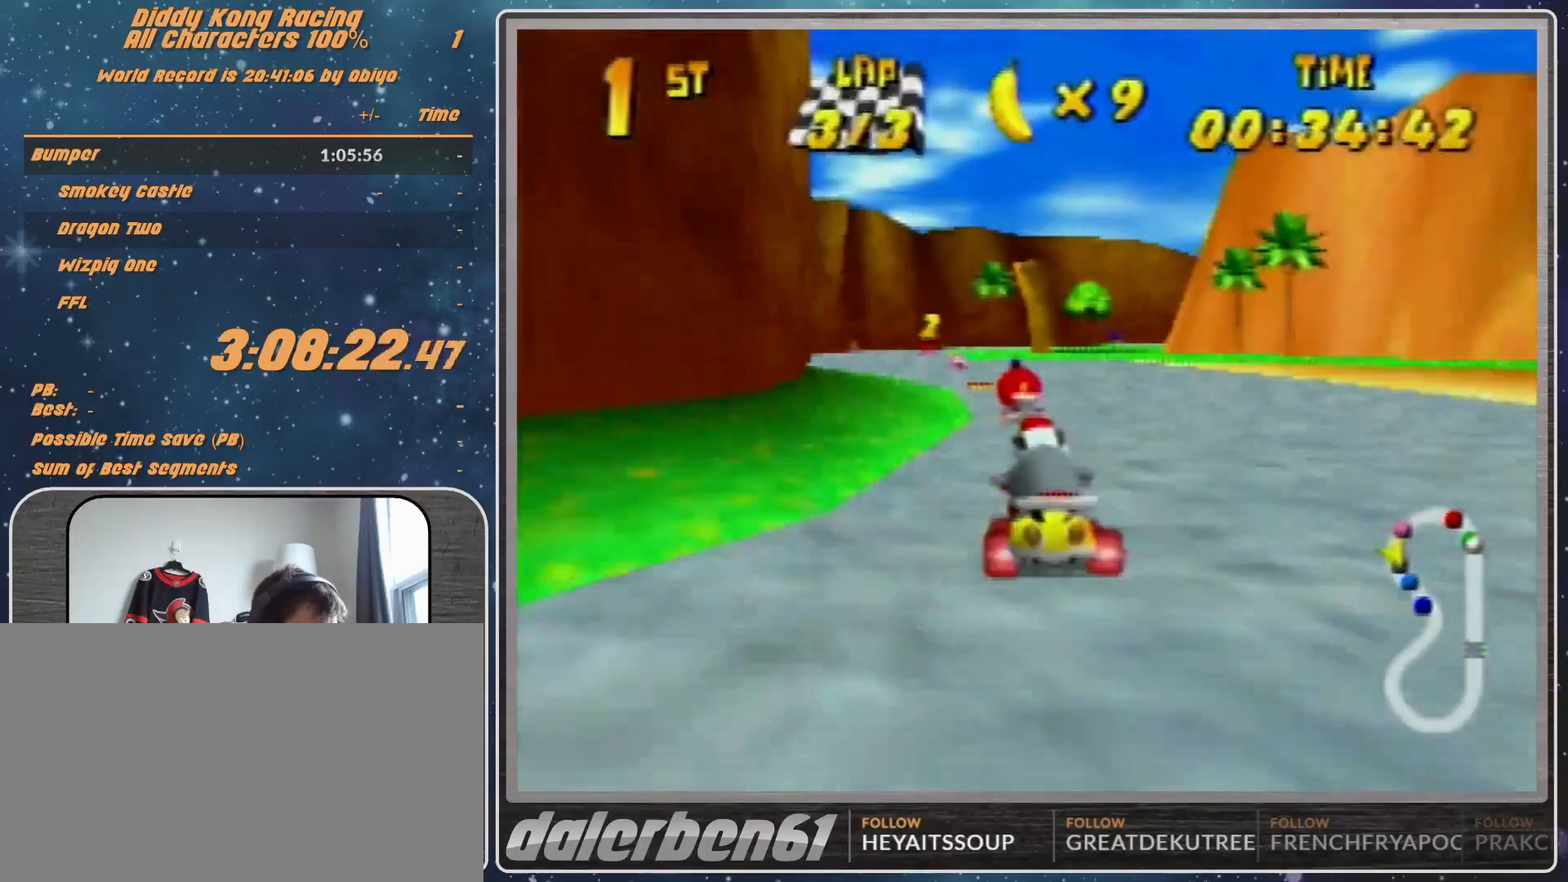
{"buttons": [], "left_stick": "center", "events": [[233, "A", "down"], [233, "R1", "down"], [233, "left_stick", "up-right"], [267, "A", "up"], [333, "A", "down"], [367, "A", "up"], [367, "R1", "up"], [467, "left_stick", "center"]]}
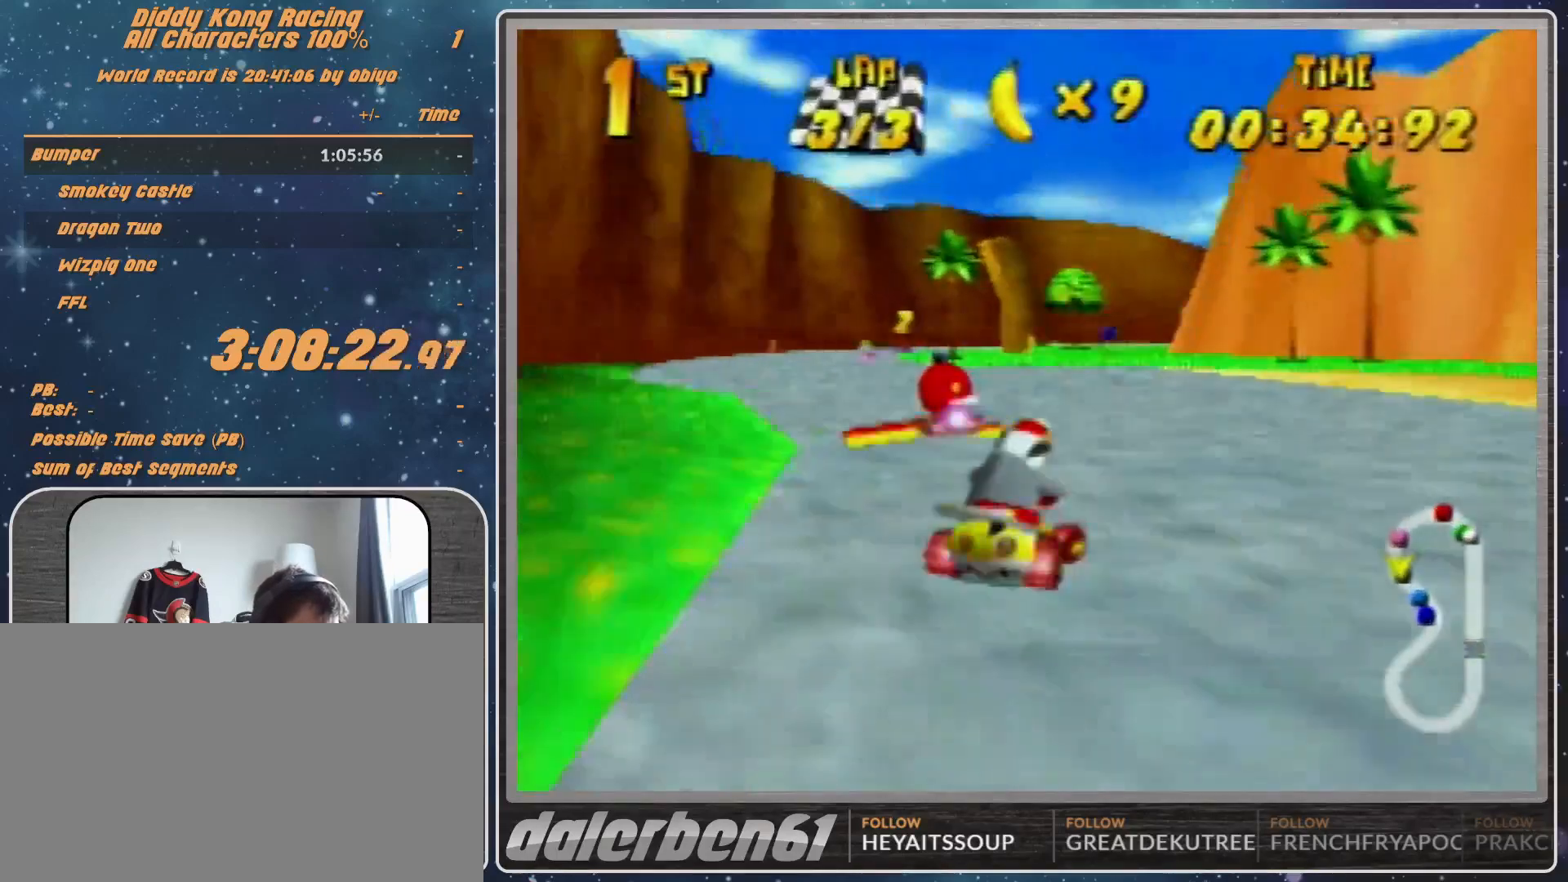
{"buttons": [], "left_stick": "up-right", "events": [[433, "left_stick", "up-right"]]}
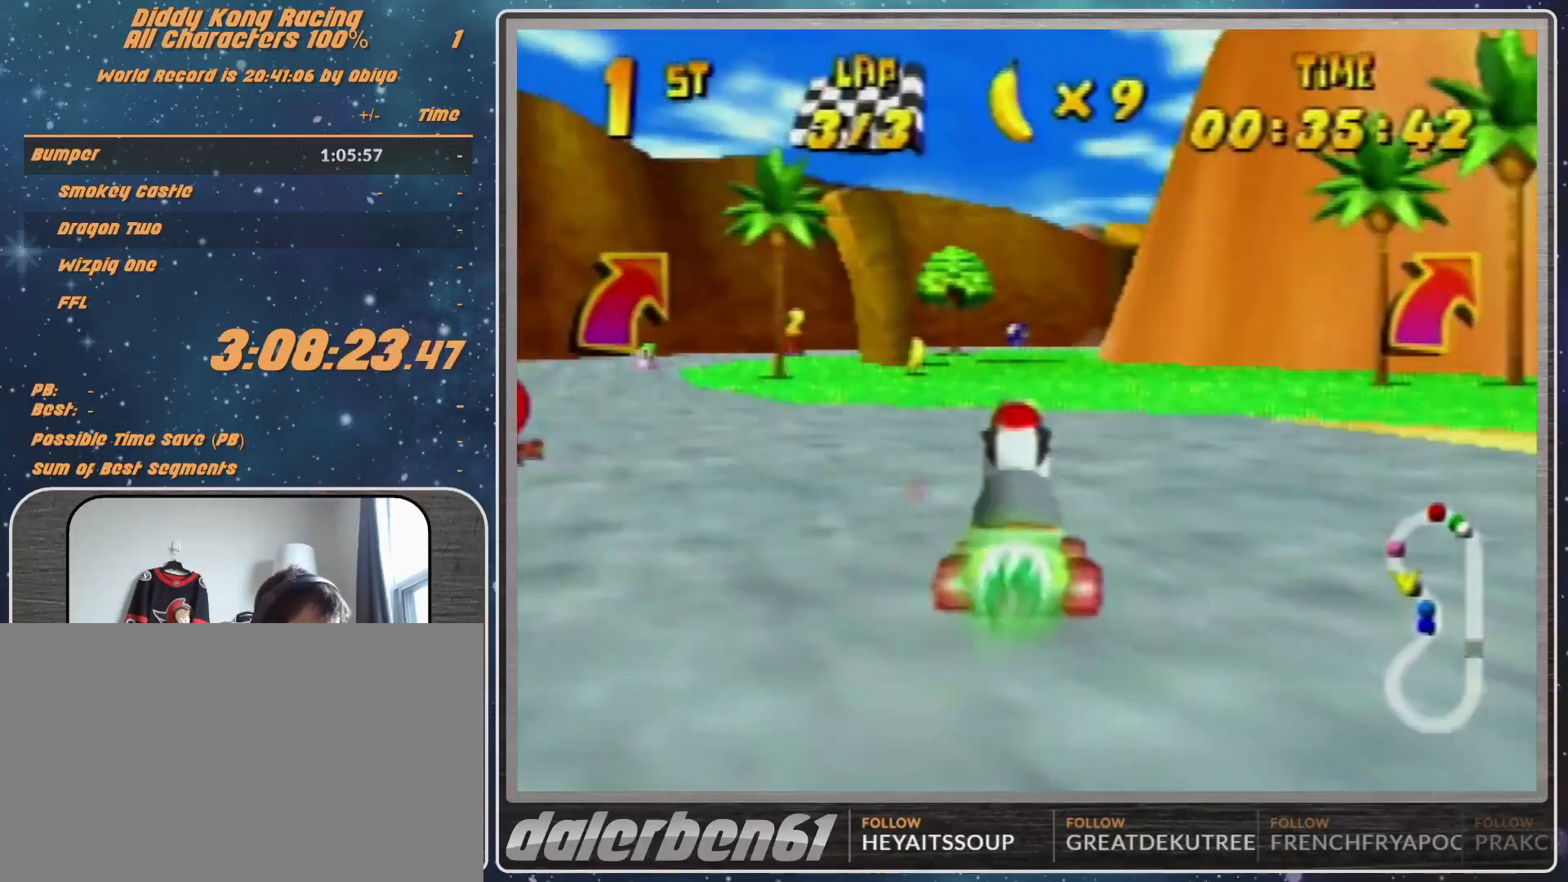
{"buttons": ["Z"], "left_stick": "up-right", "events": [[333, "left_stick", "right"], [500, "Z", "down"], [500, "left_stick", "up-right"]]}
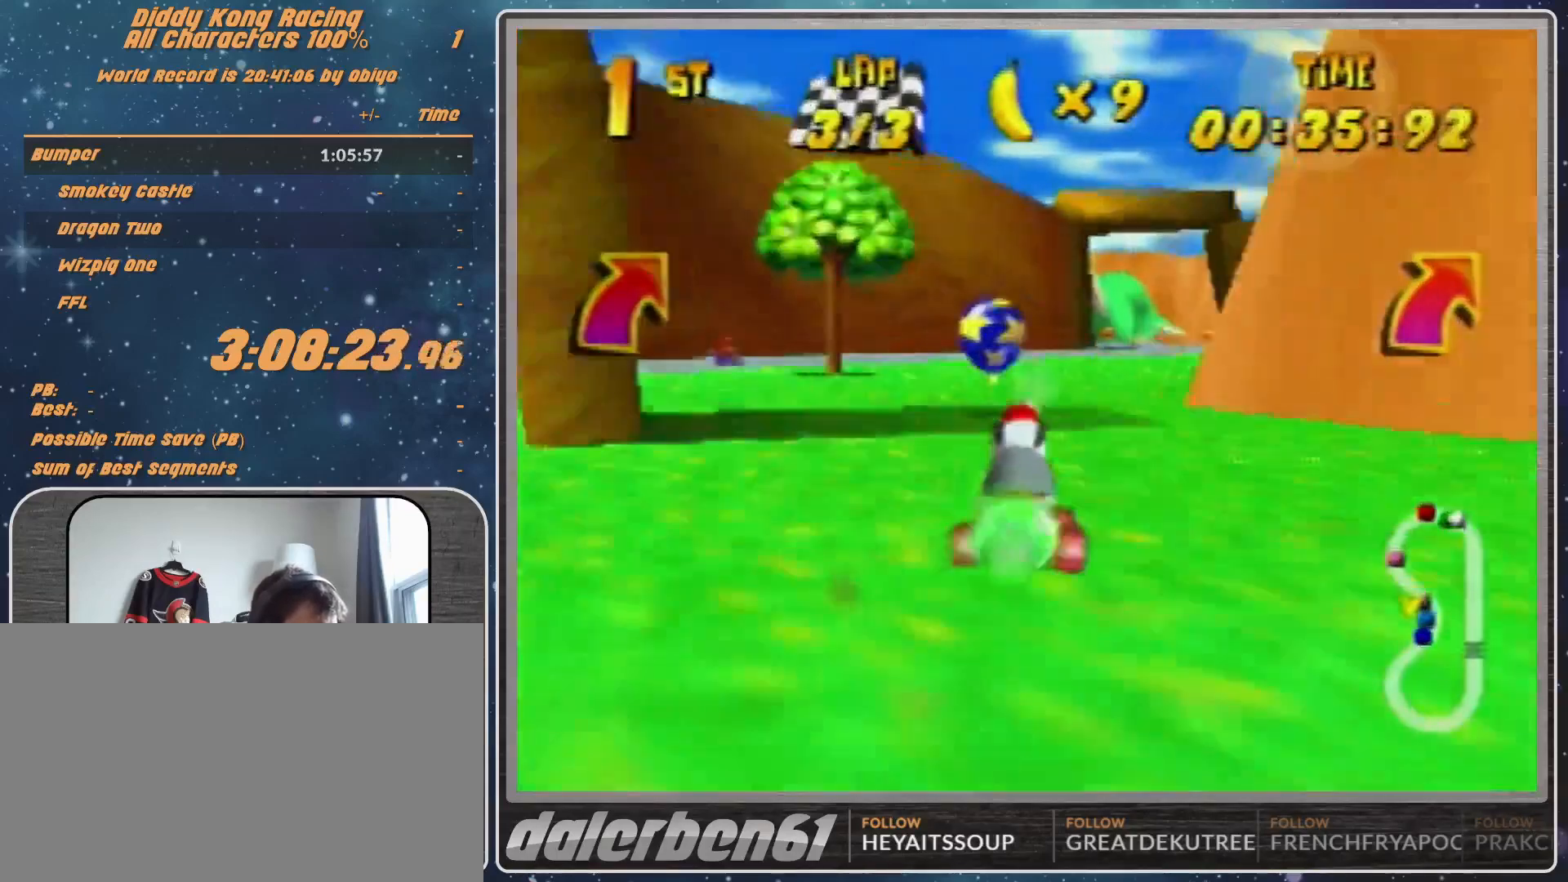
{"buttons": [], "left_stick": "center", "events": [[133, "Z", "up"], [133, "left_stick", "center"]]}
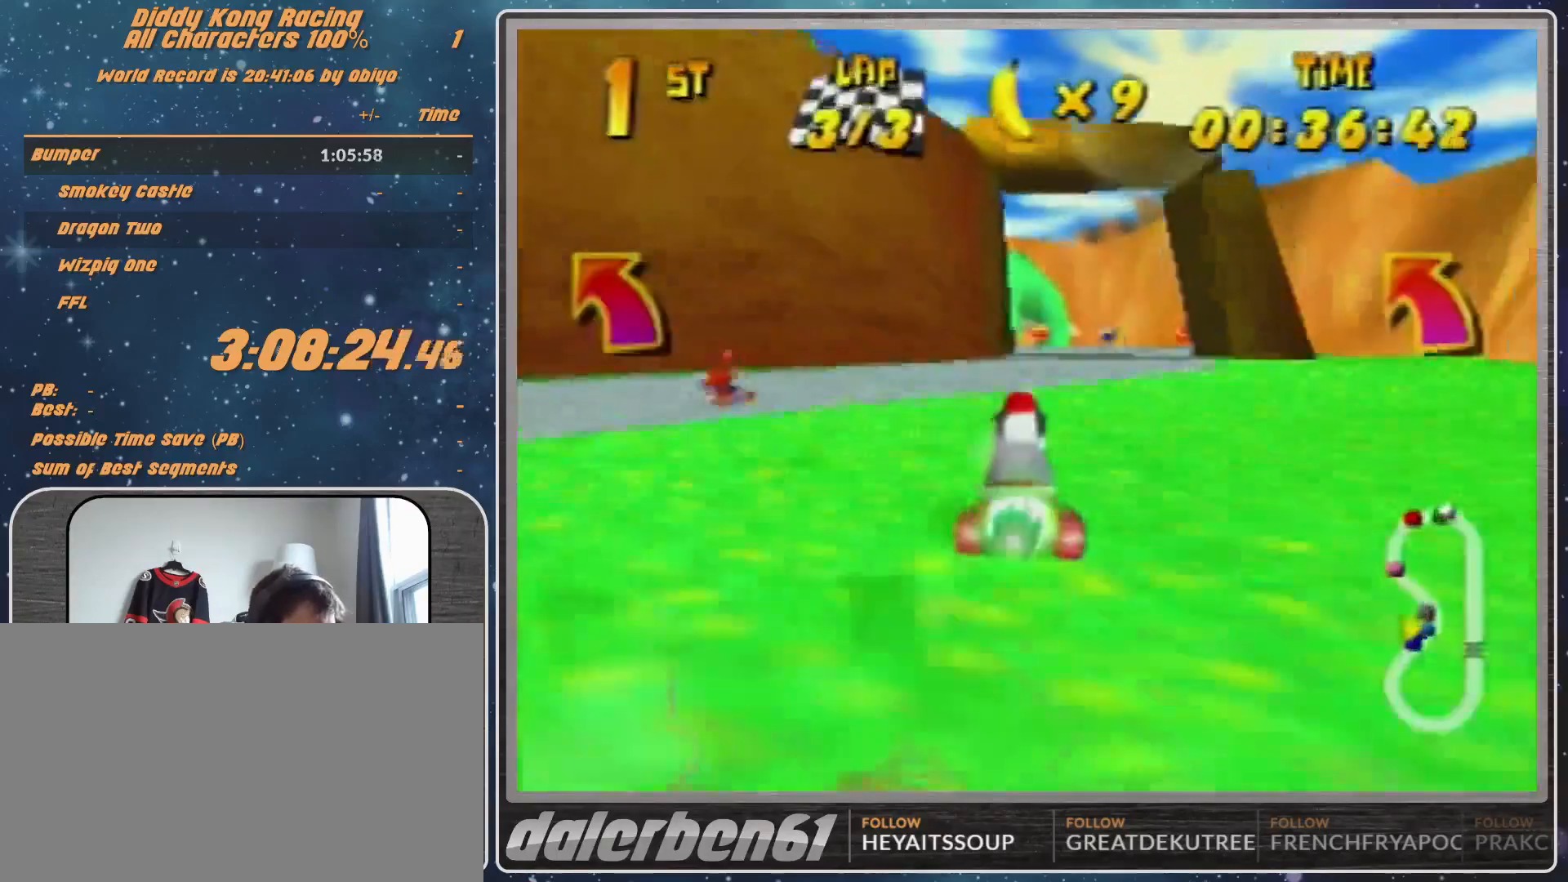
{"buttons": ["R1"], "left_stick": "up-right", "events": [[67, "left_stick", "left"], [133, "R1", "down"], [333, "left_stick", "up-left"], [433, "left_stick", "up-right"]]}
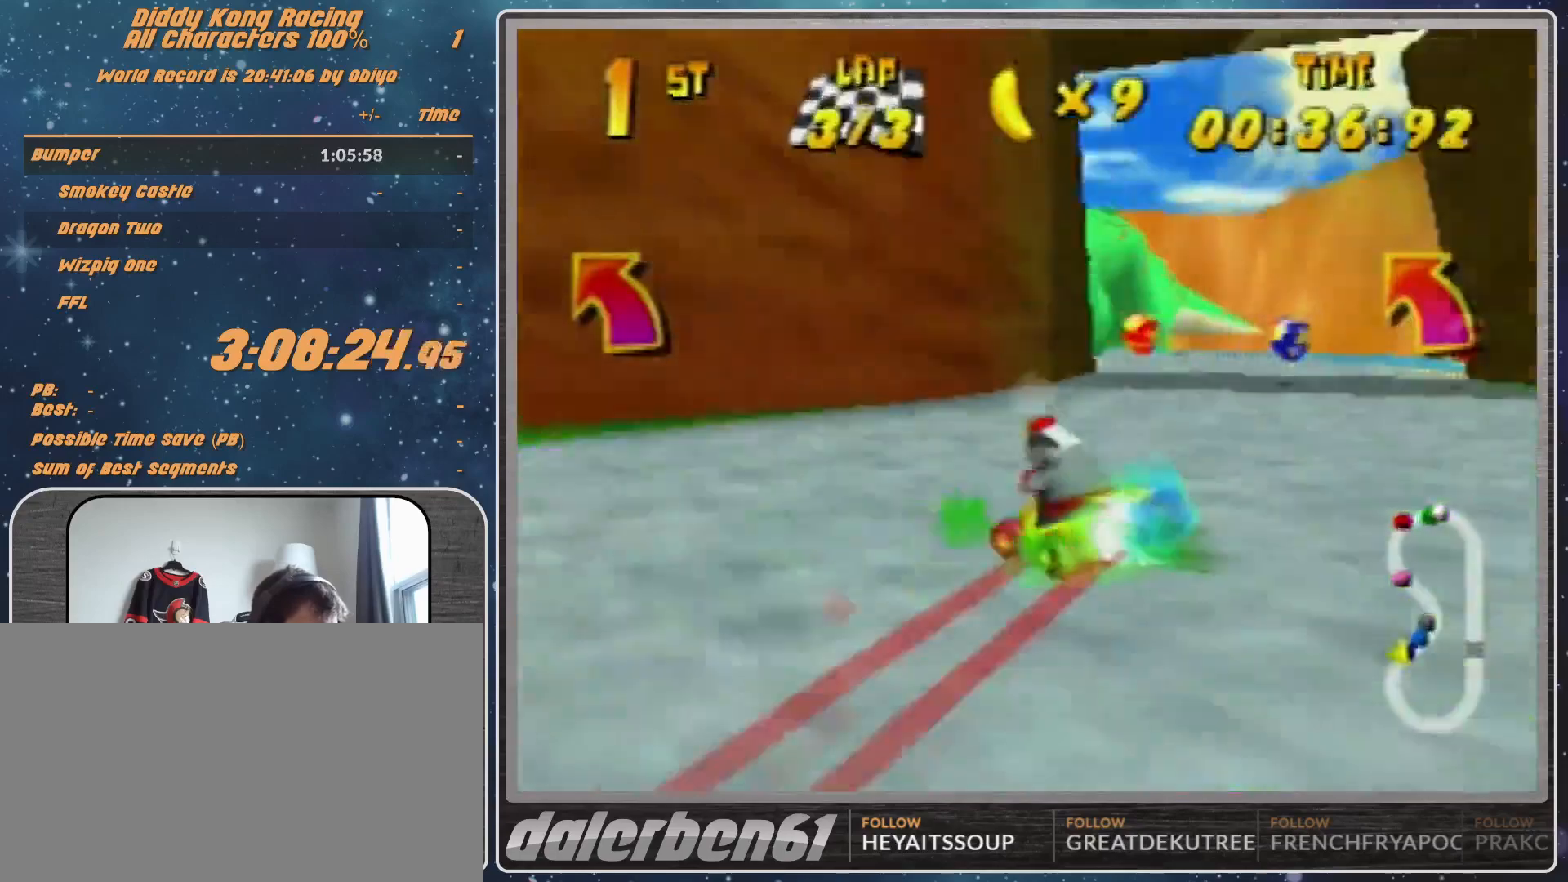
{"buttons": ["R1"], "left_stick": "left", "events": [[167, "left_stick", "up-left"], [300, "Z", "down"], [300, "left_stick", "left"], [333, "Z", "up"]]}
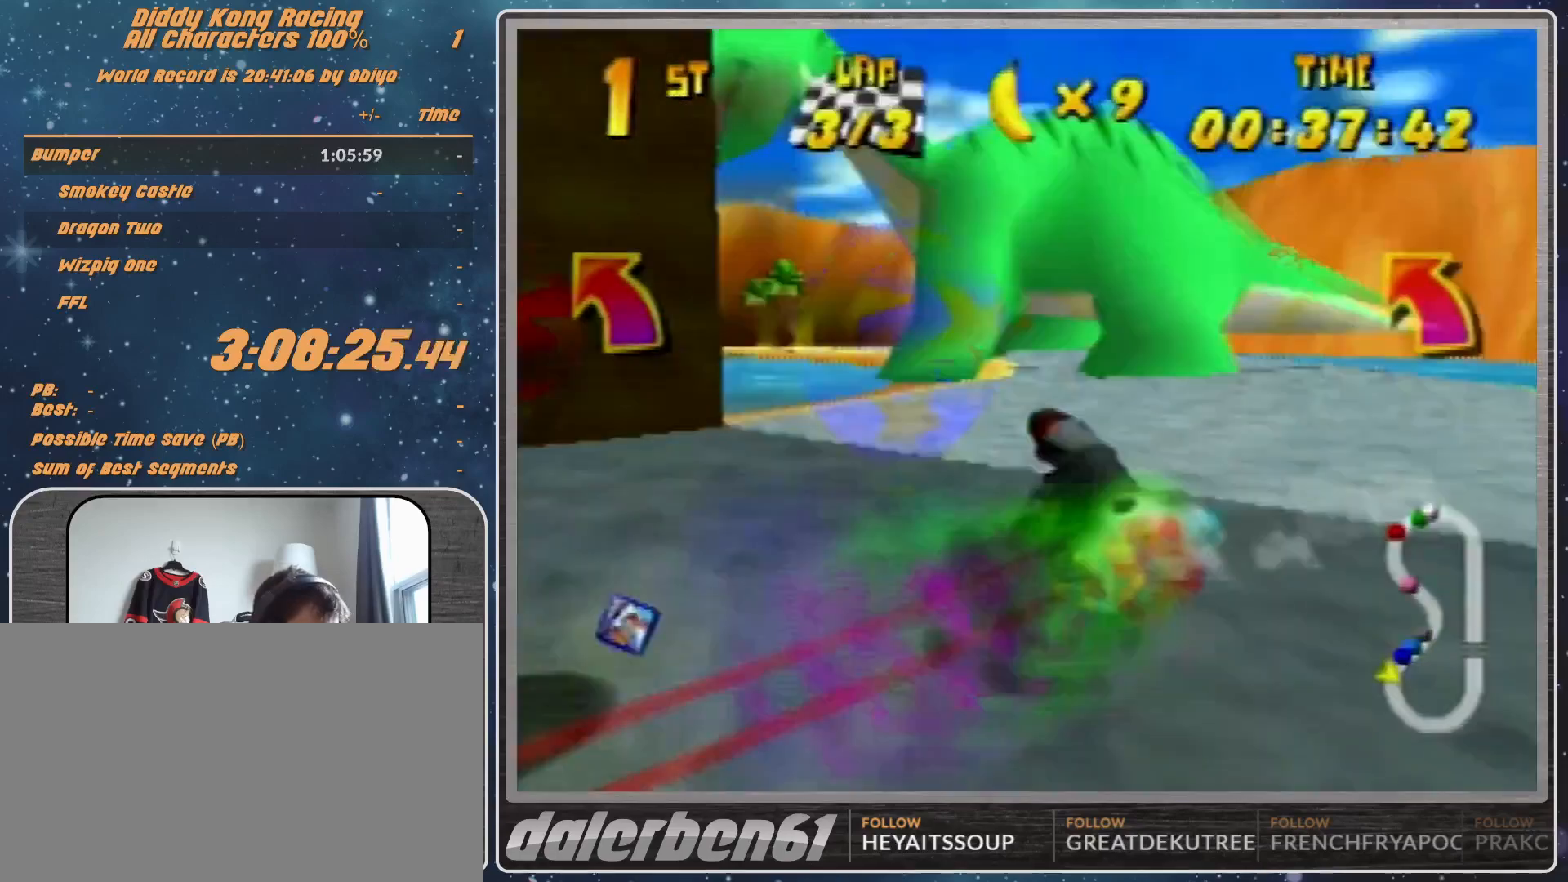
{"buttons": [], "left_stick": "left", "events": [[400, "R1", "up"]]}
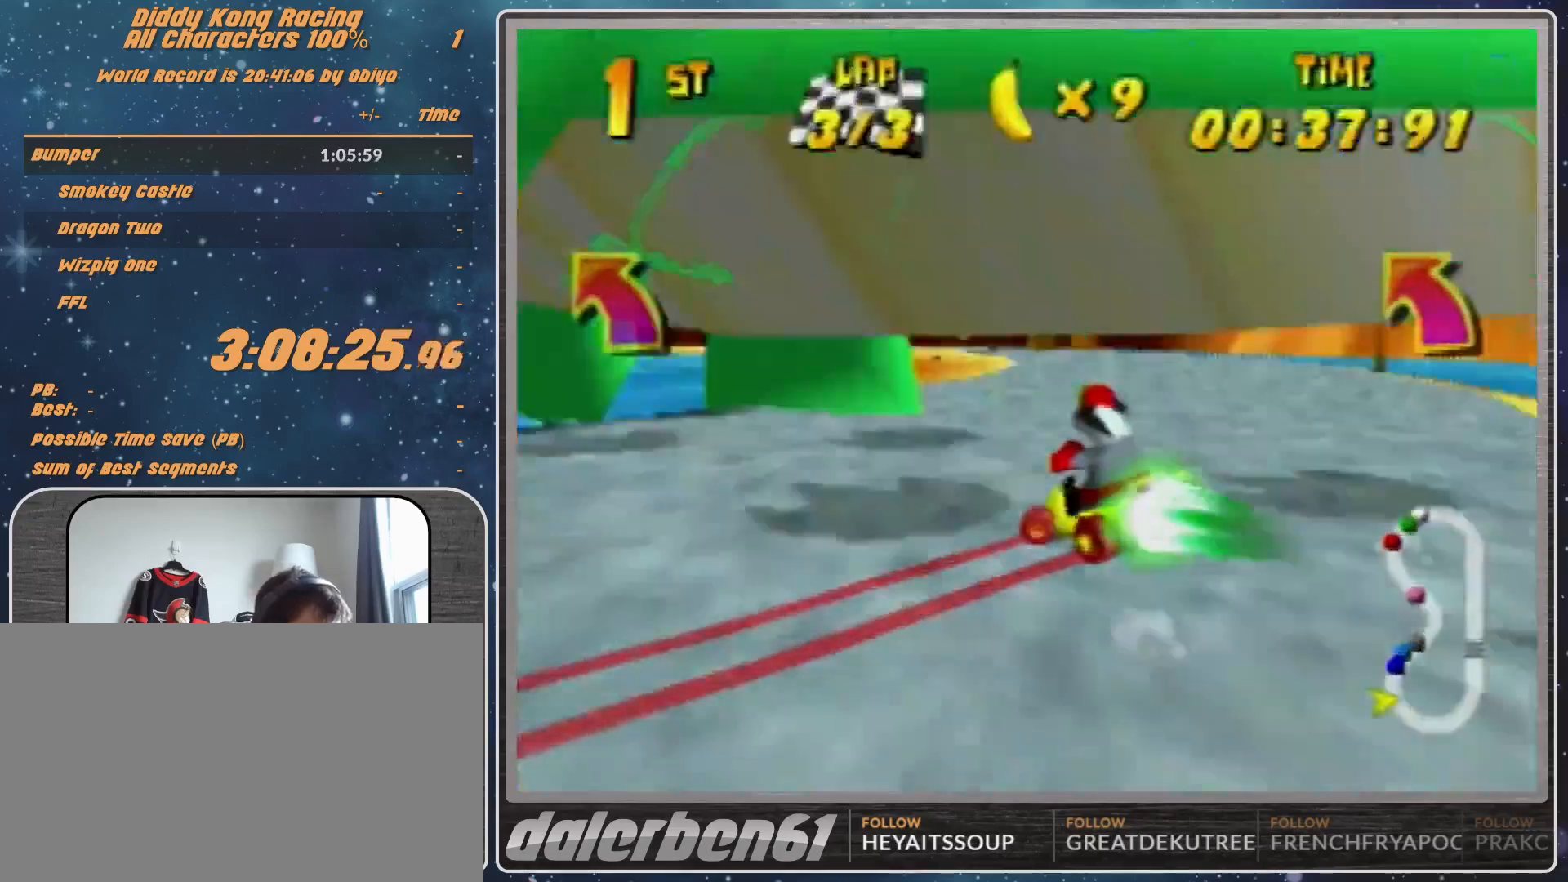
{"buttons": ["B"], "left_stick": "left", "events": [[133, "B", "down"]]}
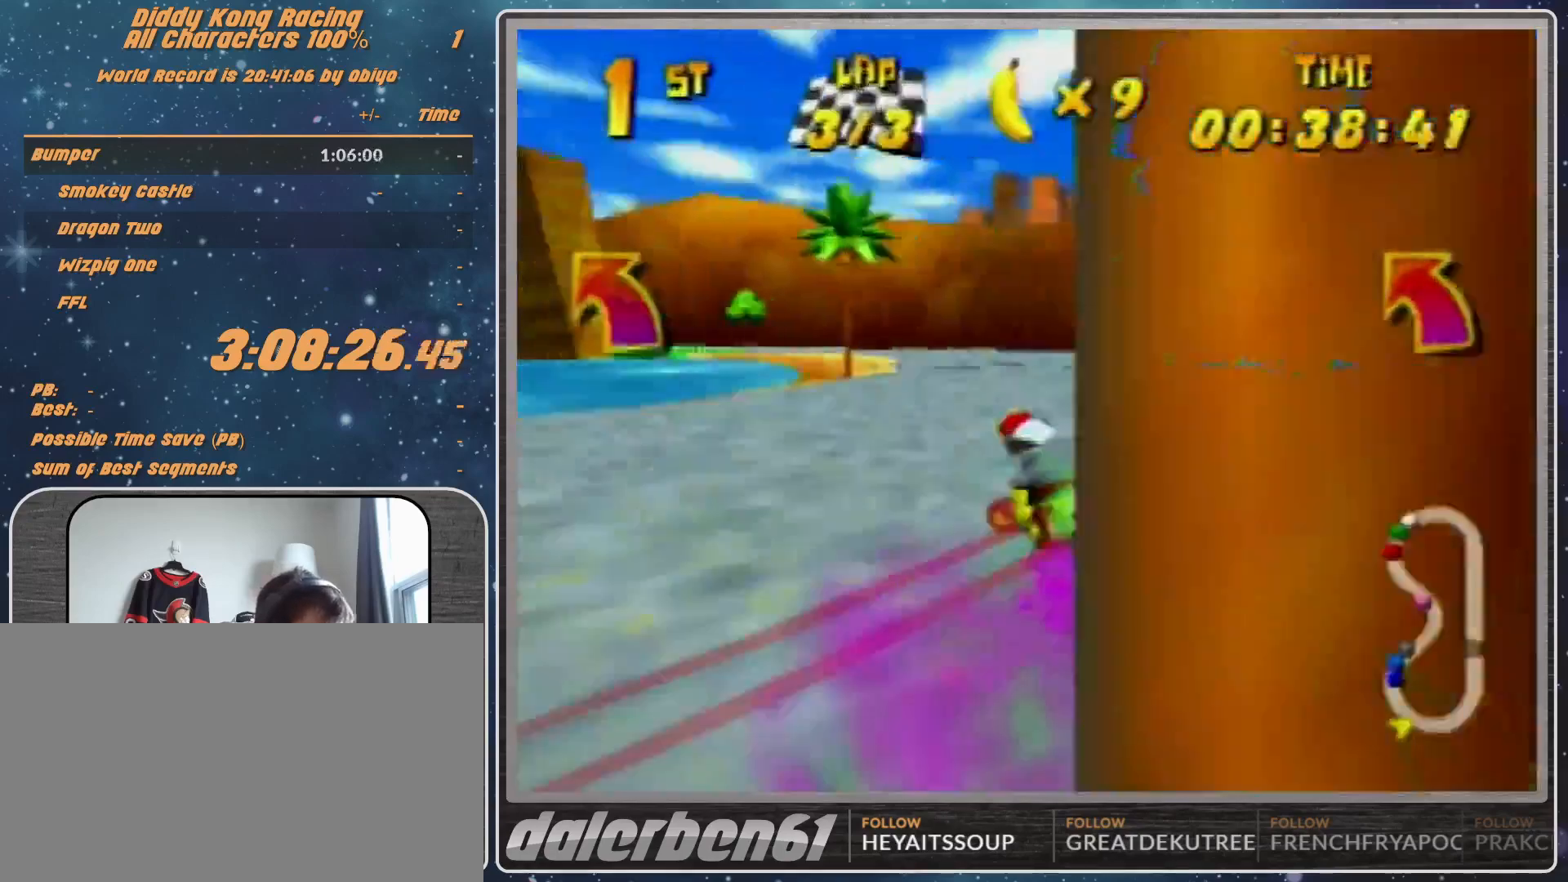
{"buttons": [], "left_stick": "left", "events": [[67, "B", "up"], [100, "left_stick", "up-left"], [333, "left_stick", "left"], [400, "A", "down"], [500, "A", "up"]]}
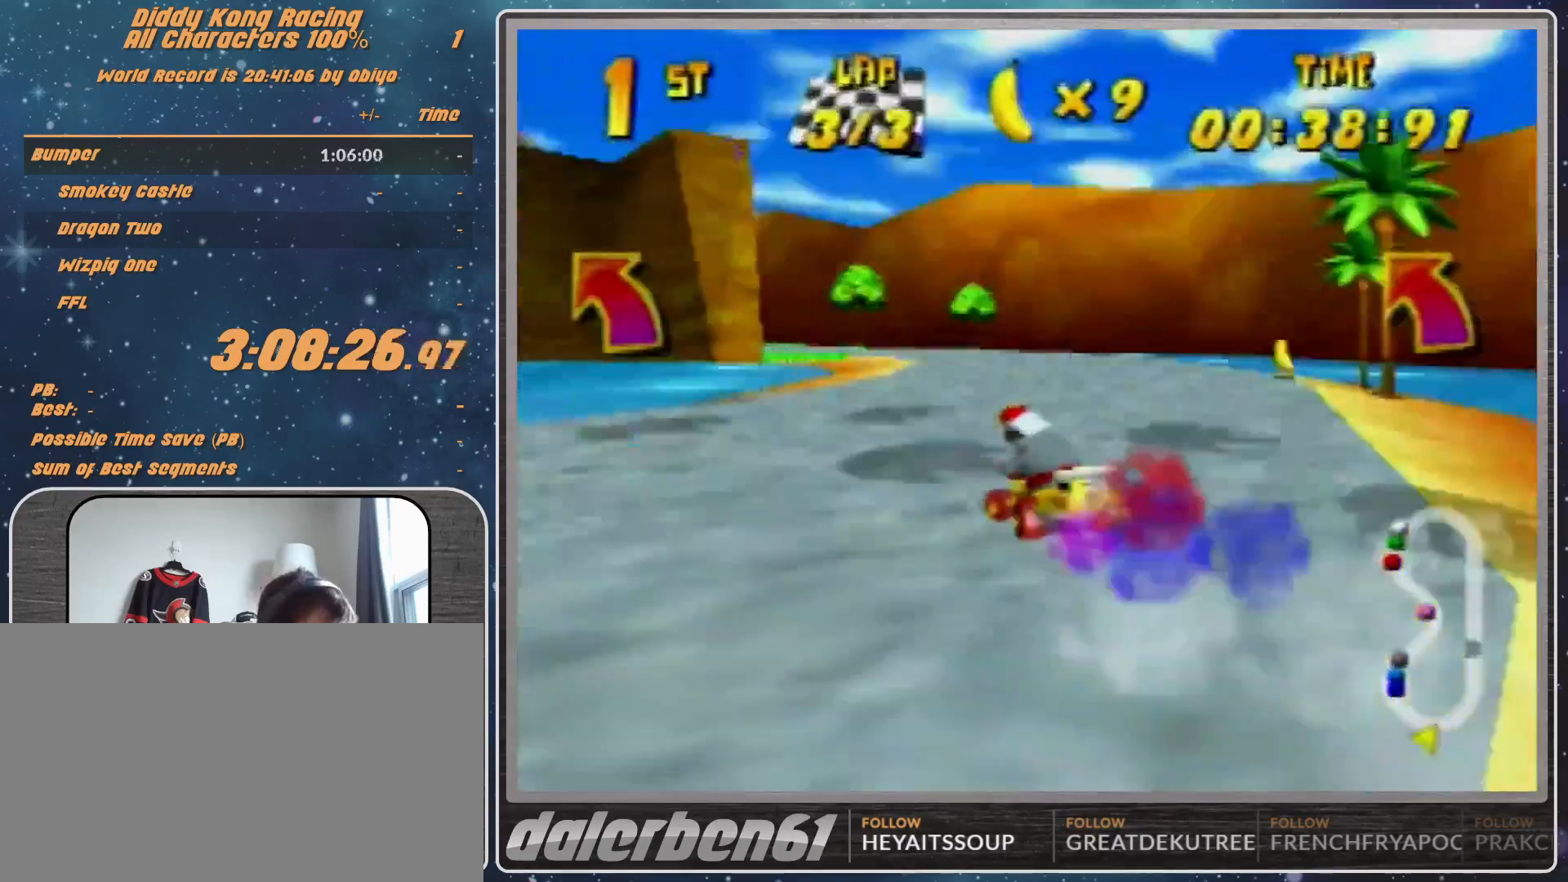
{"buttons": [], "left_stick": "up-right", "events": [[267, "A", "down"], [333, "A", "up"], [400, "A", "down"], [400, "left_stick", "up-right"], [500, "A", "up"]]}
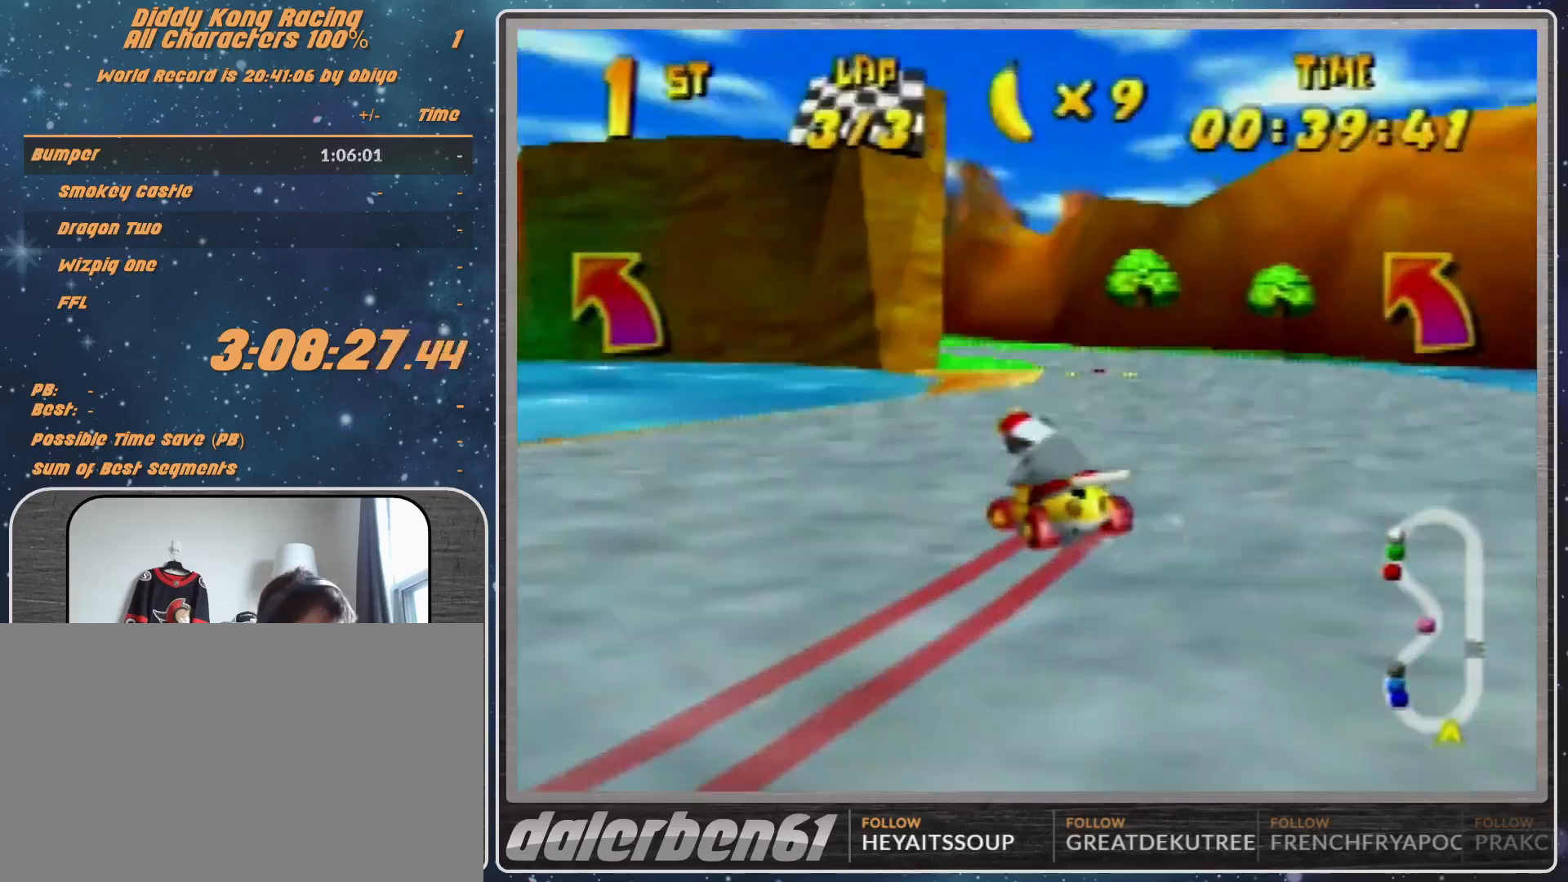
{"buttons": [], "left_stick": "left", "events": [[200, "A", "down"], [200, "R1", "down"], [200, "left_stick", "up-left"], [400, "A", "up"], [400, "R1", "up"], [500, "left_stick", "left"]]}
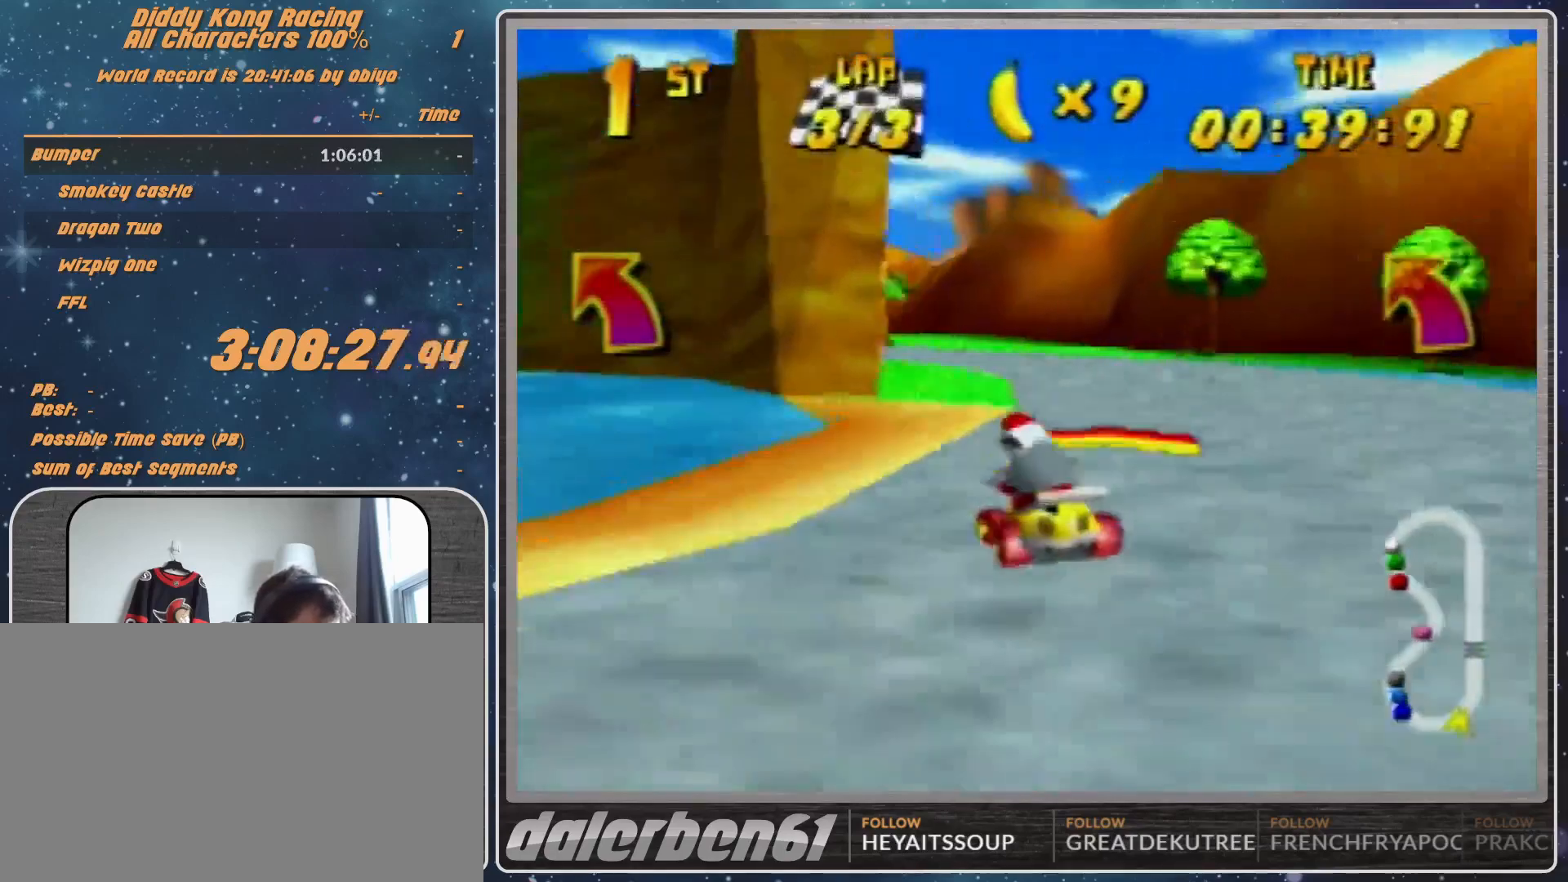
{"buttons": [], "left_stick": "up-left", "events": [[233, "left_stick", "up-left"]]}
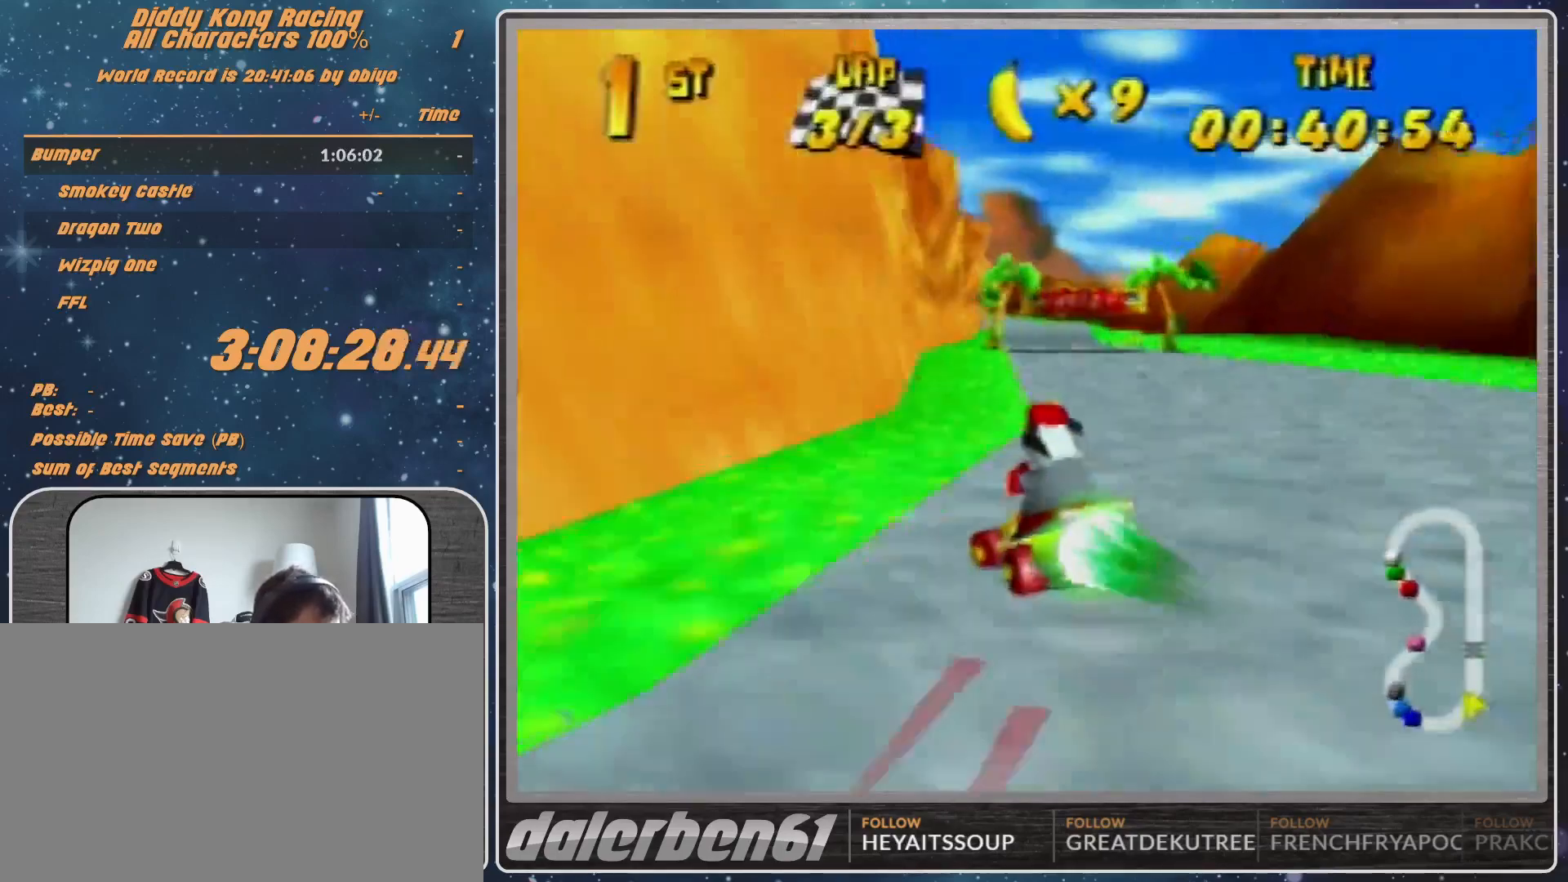
{"buttons": ["R1"], "left_stick": "up-right", "events": [[300, "R1", "down"], [500, "left_stick", "up-right"]]}
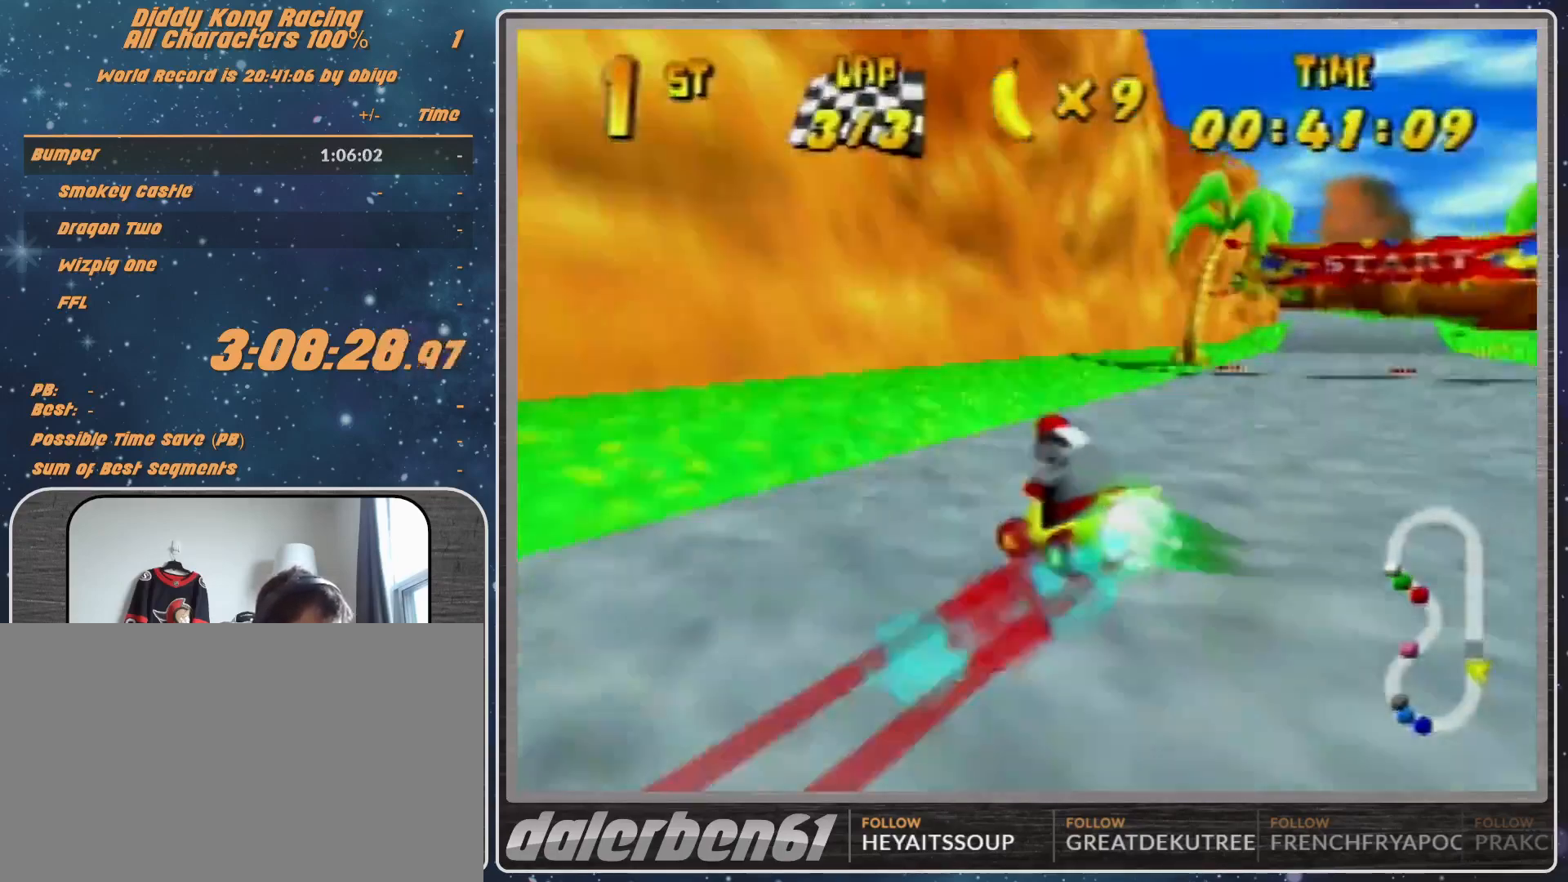
{"buttons": ["A"], "left_stick": "up-right", "events": [[433, "A", "down"], [433, "R1", "up"]]}
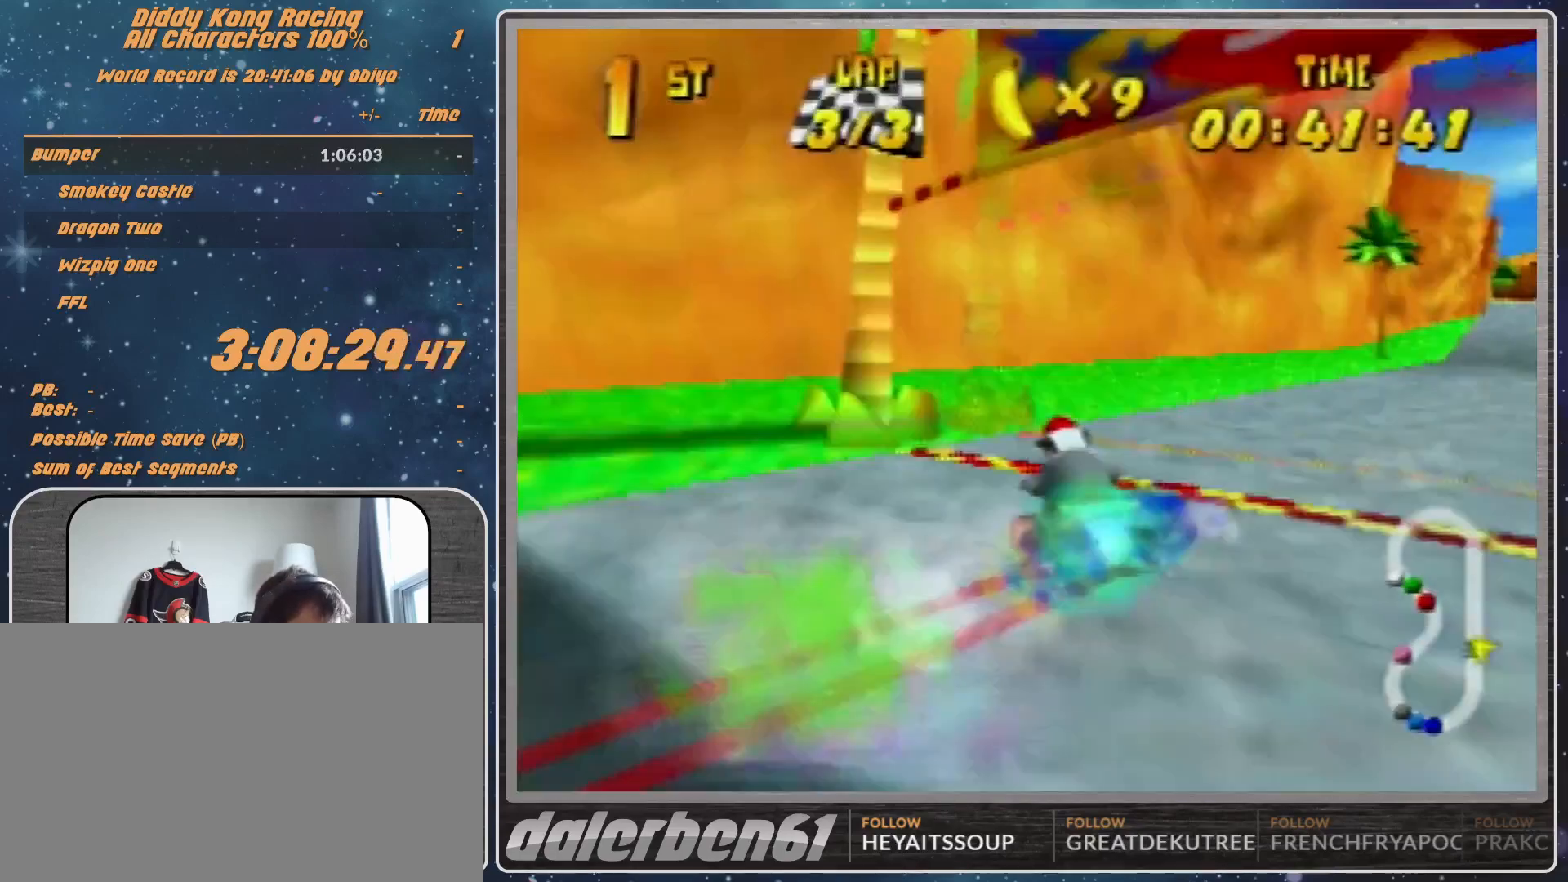
{"buttons": [], "left_stick": "center", "events": [[100, "A", "up"], [100, "left_stick", "center"], [233, "A", "down"], [433, "A", "up"]]}
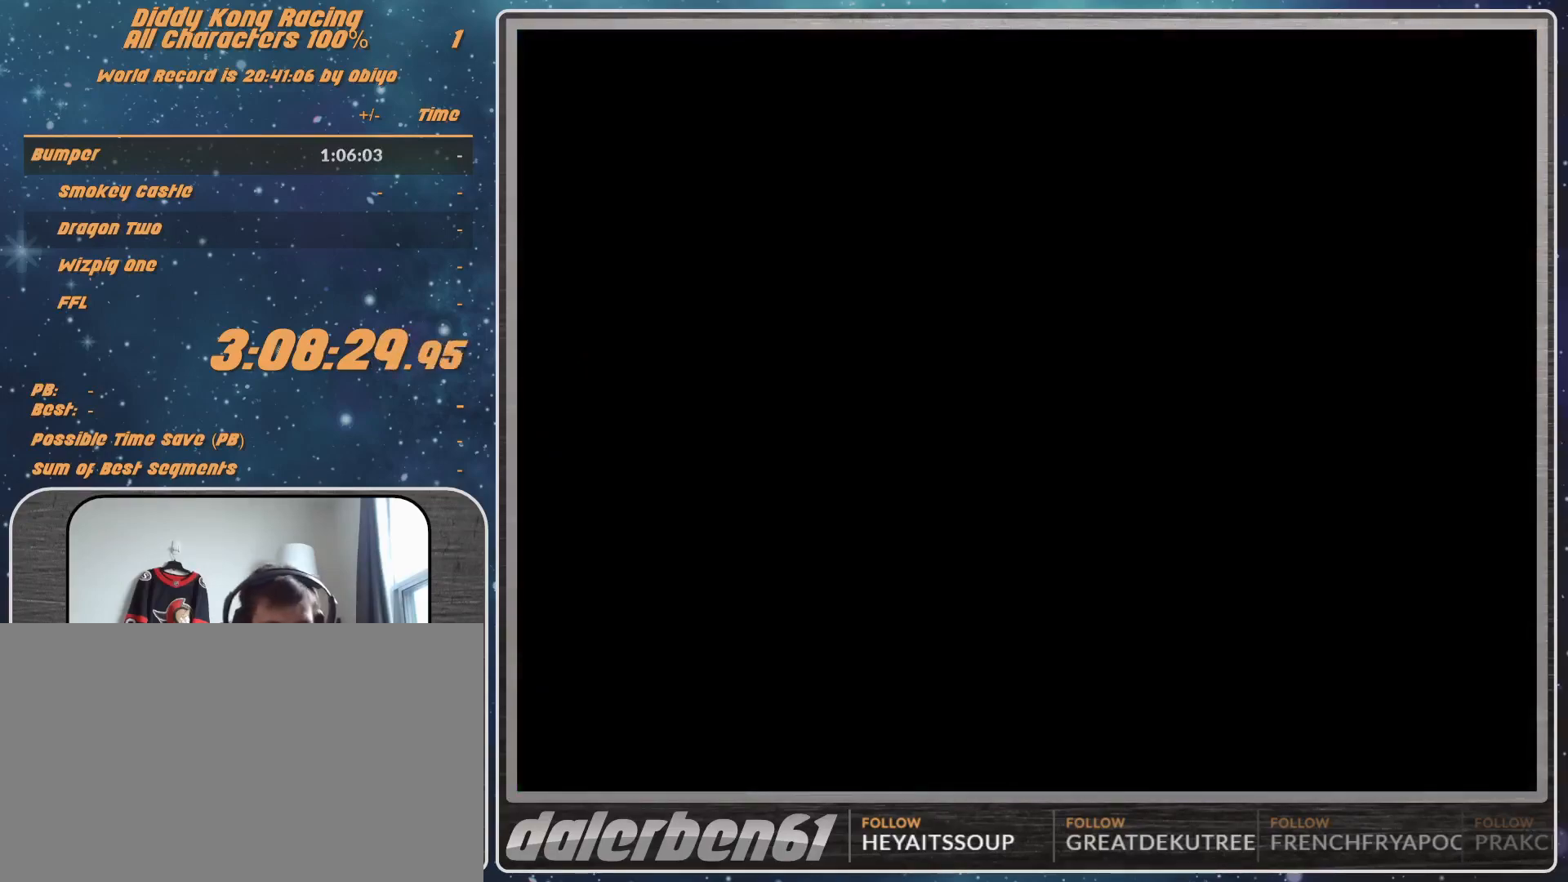
{"buttons": [], "left_stick": "center", "events": []}
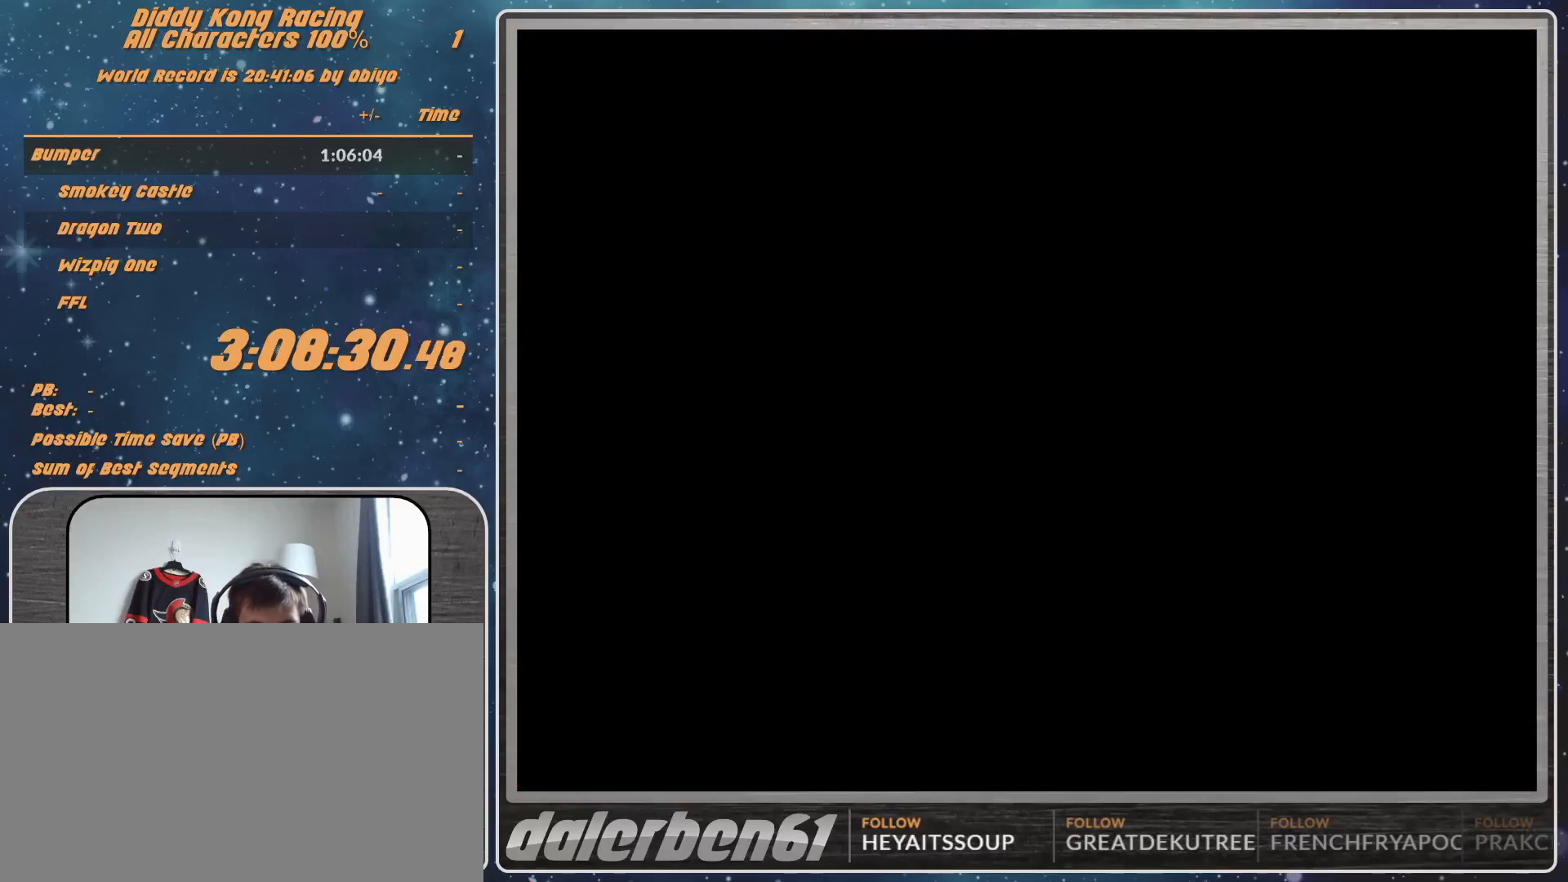
{"buttons": [], "left_stick": "center", "events": [[300, "START", "down"], [367, "START", "up"], [400, "A", "down"], [433, "A", "up"], [433, "START", "down"], [500, "START", "up"]]}
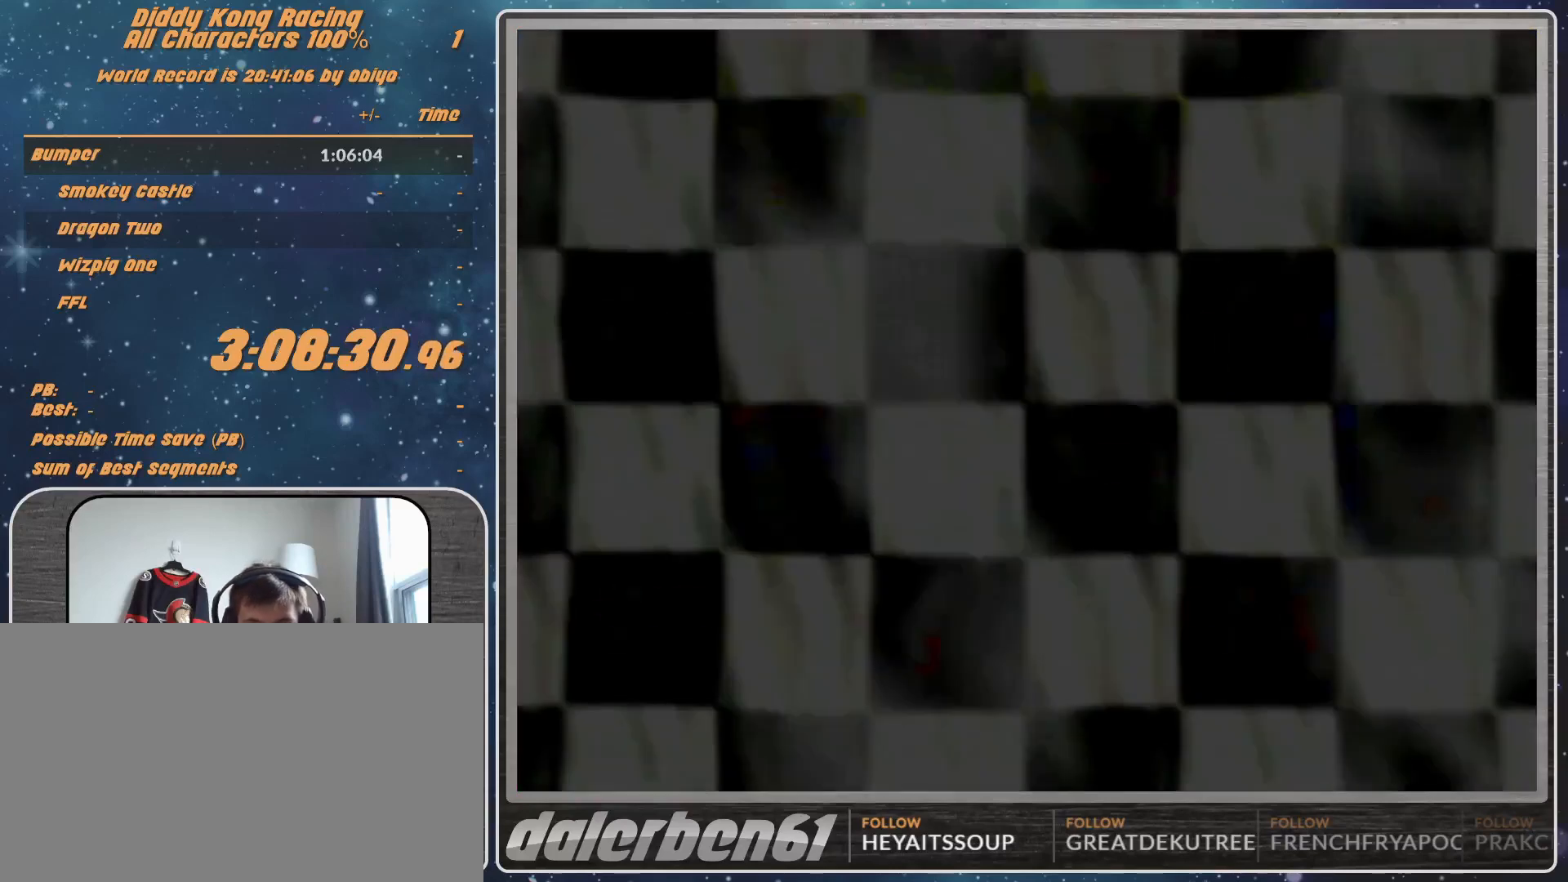
{"buttons": [], "left_stick": "center", "events": [[133, "A", "down"], [300, "START", "down"], [333, "A", "up"], [333, "START", "up"]]}